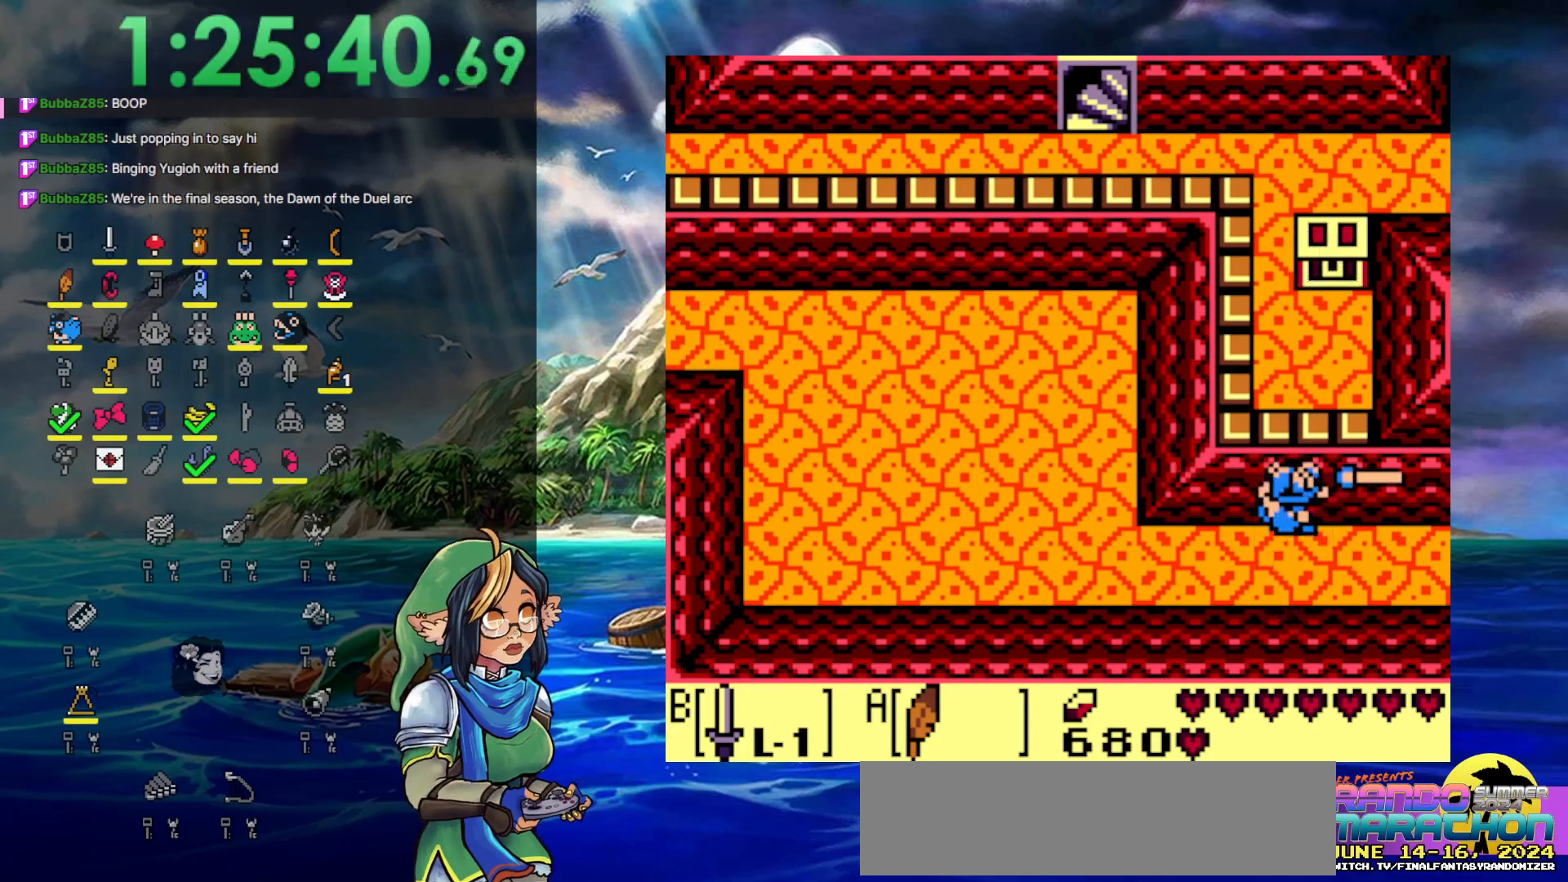
Gameplay with a controller (Nintendo layout); each line is a JSON object with the inputs held at the frame after it. "events" lists button and stick changes between this image and that frame as [ms after this image, input, new state], when the widget could be followed in between. Not read: L3 R3.
{"buttons": ["B", "DPAD_UP"], "events": [[17, "DPAD_UP", "down"], [50, "B", "down"]]}
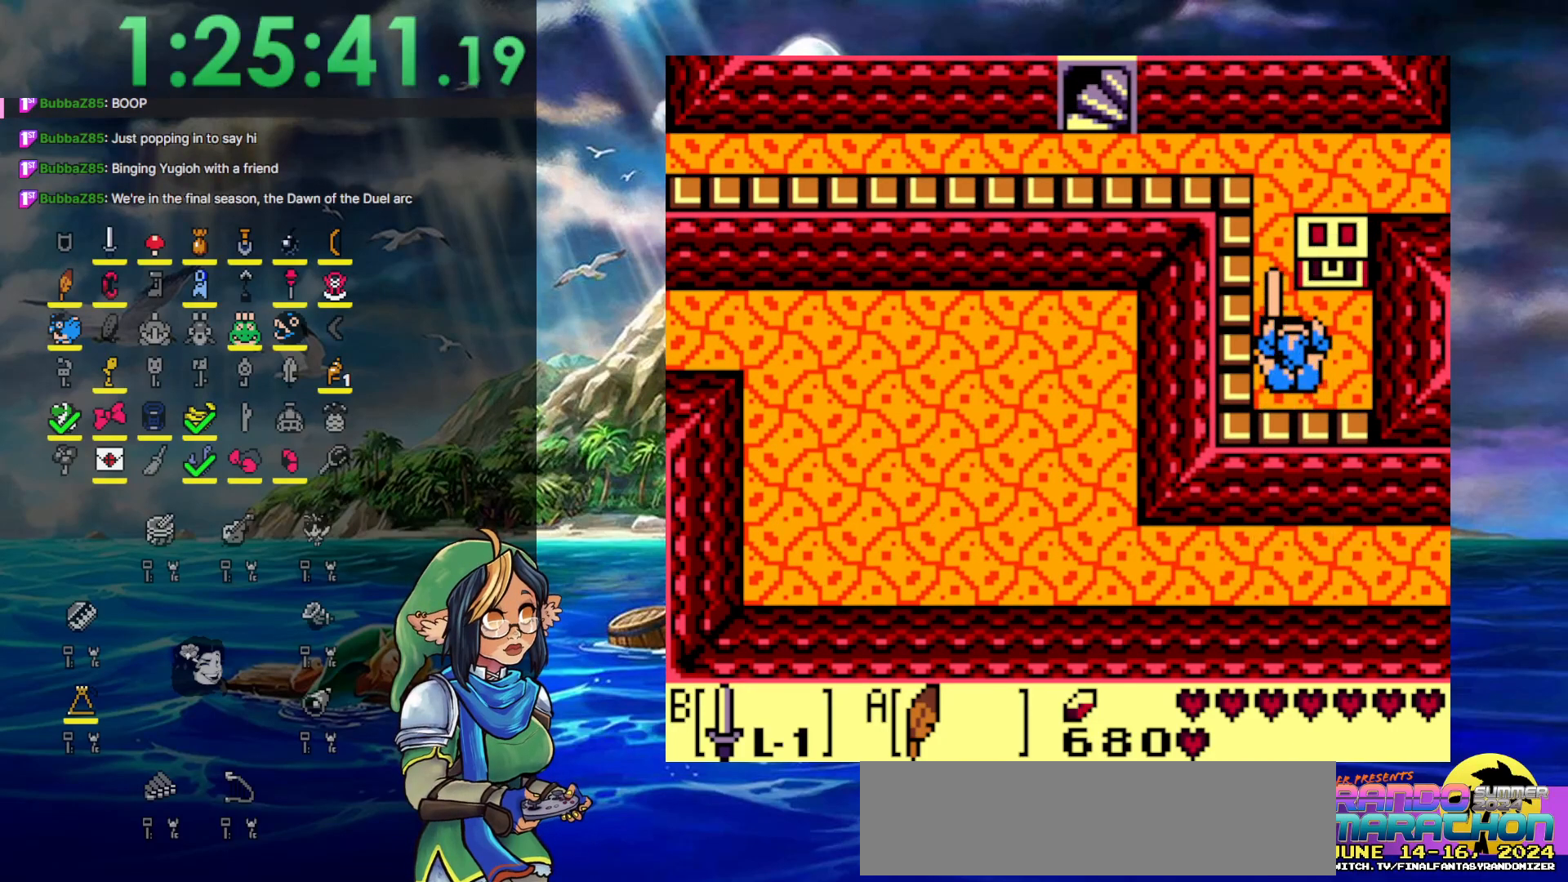
{"buttons": ["DPAD_UP", "DPAD_LEFT"], "events": [[100, "B", "up"], [333, "DPAD_LEFT", "down"]]}
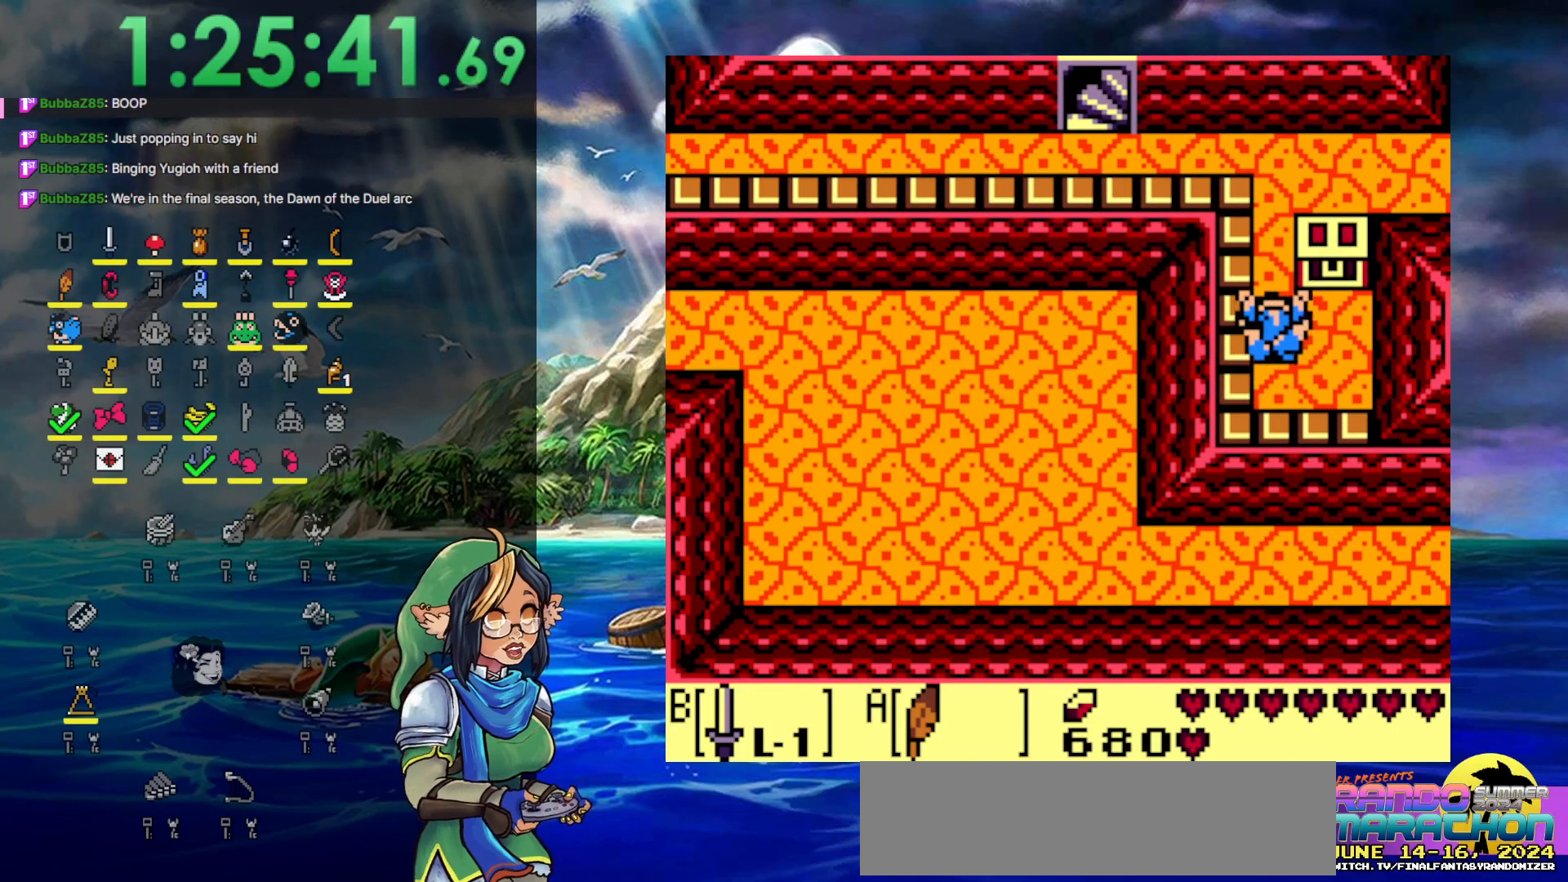
{"buttons": ["DPAD_UP"], "events": [[33, "DPAD_LEFT", "up"]]}
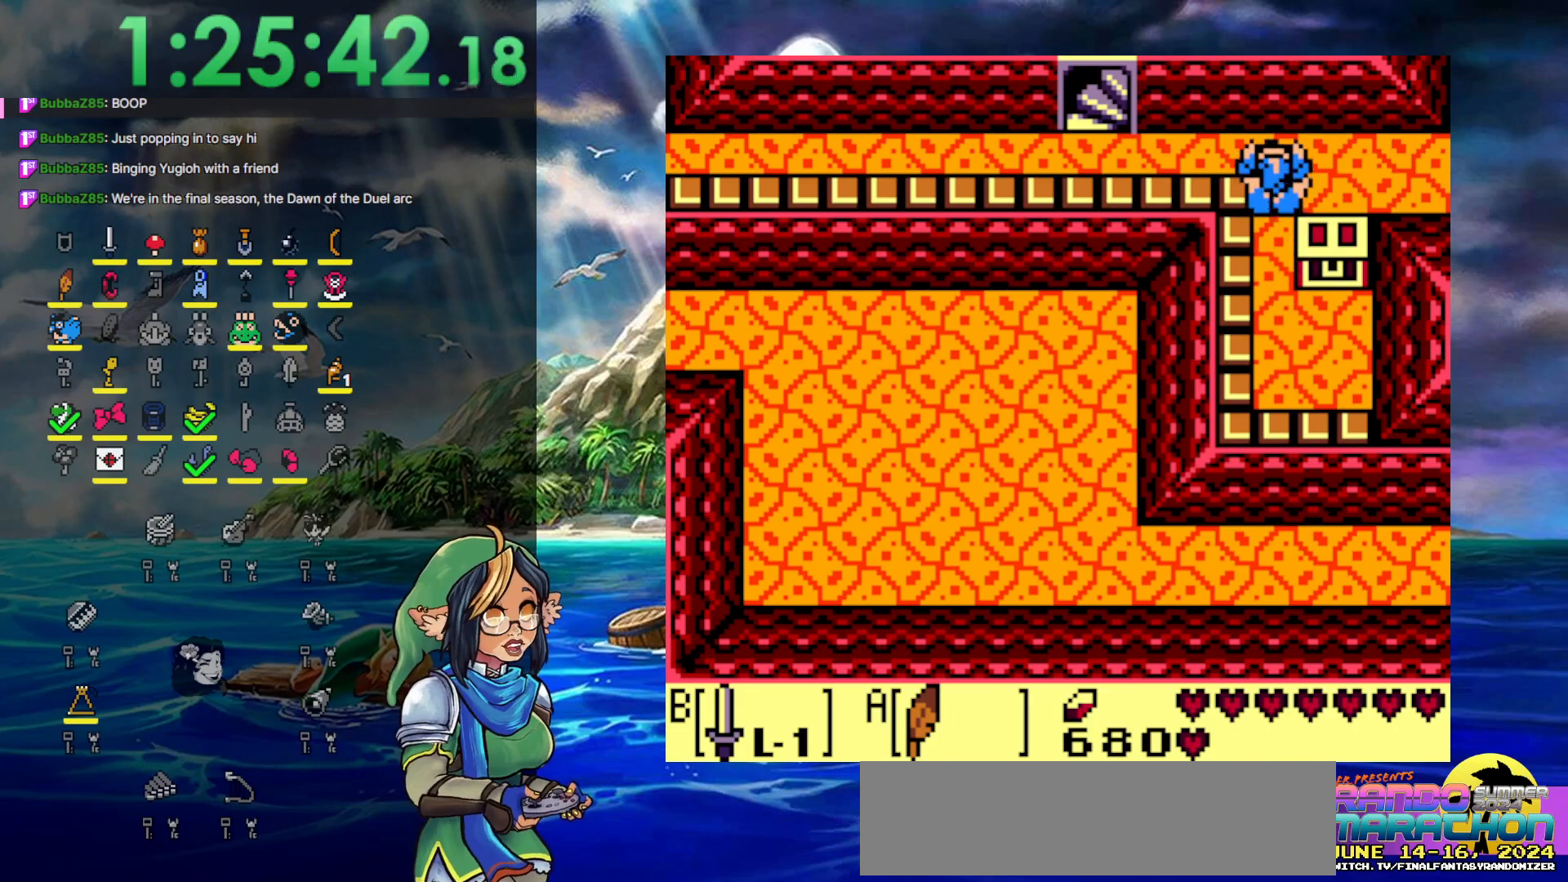
{"buttons": ["DPAD_LEFT"], "events": [[50, "DPAD_LEFT", "down"], [117, "DPAD_UP", "up"]]}
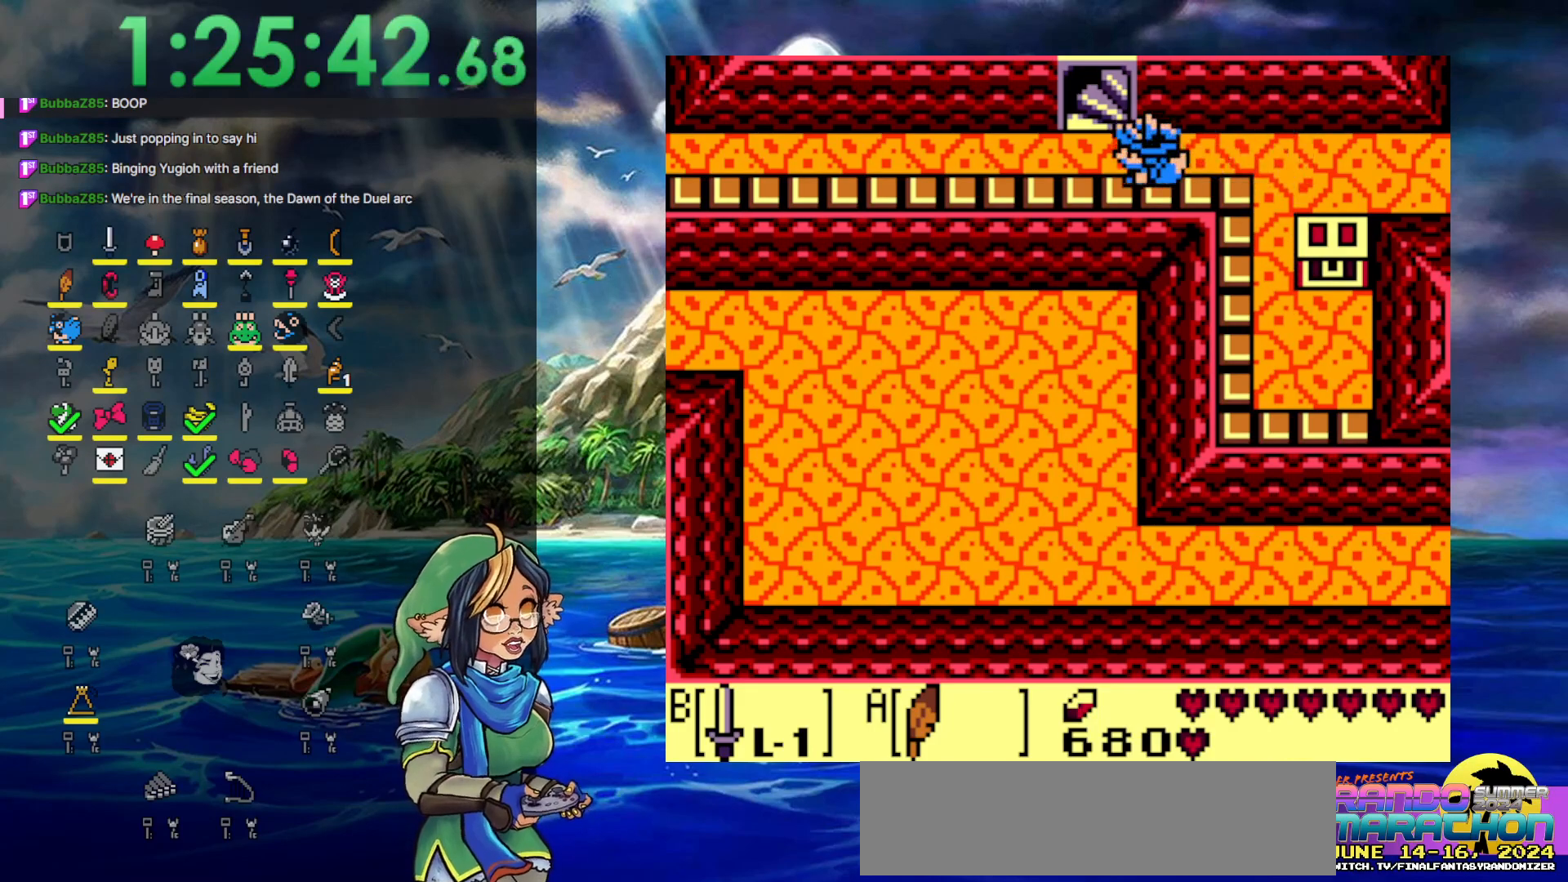
{"buttons": ["DPAD_LEFT"], "events": []}
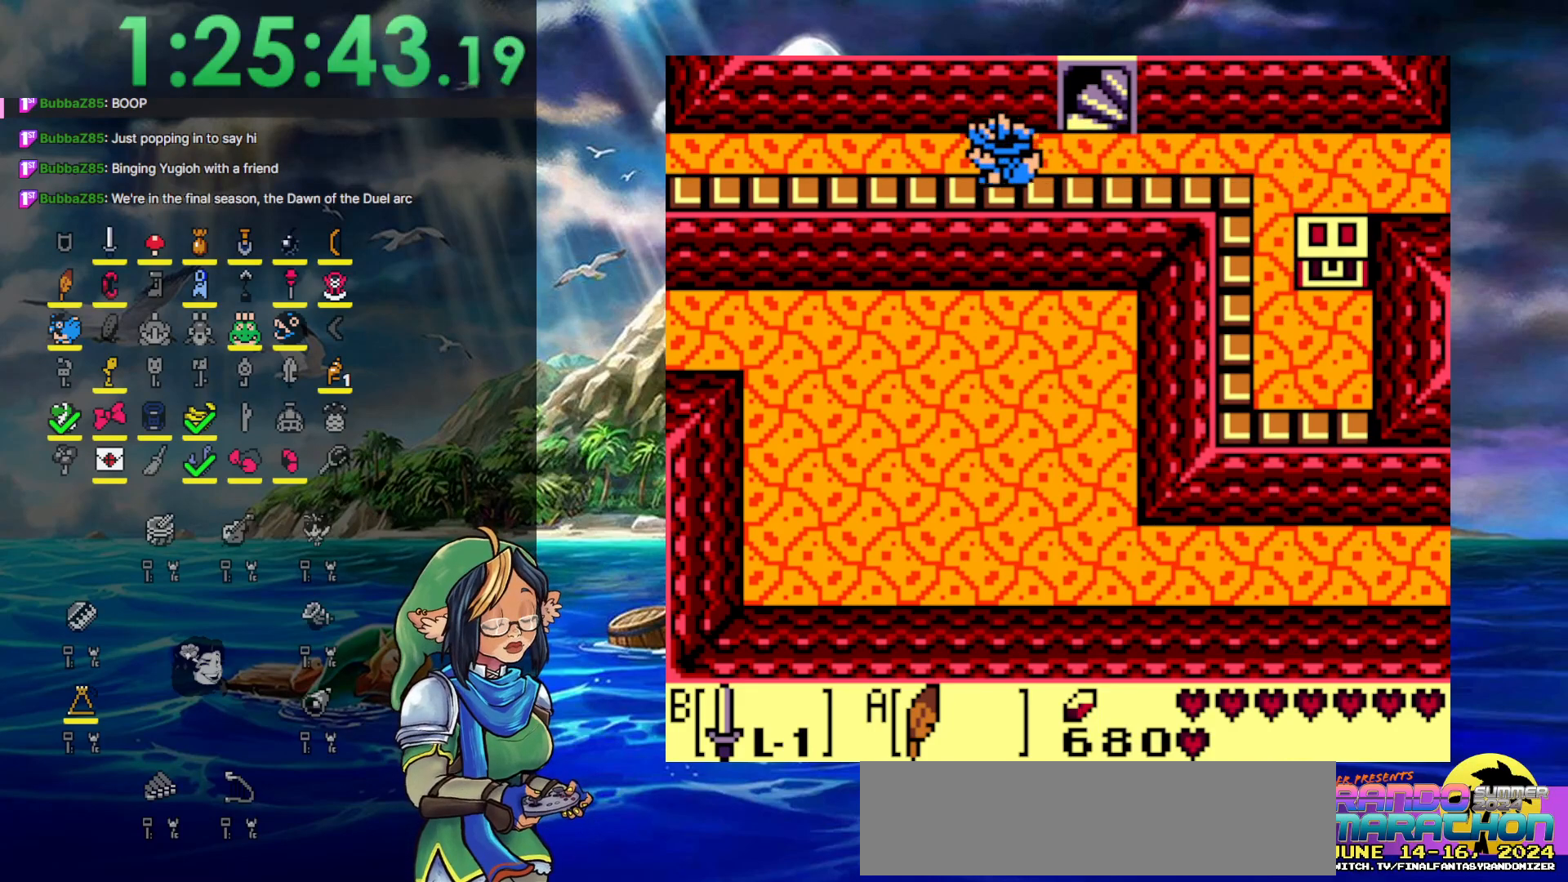
{"buttons": ["DPAD_LEFT"], "events": []}
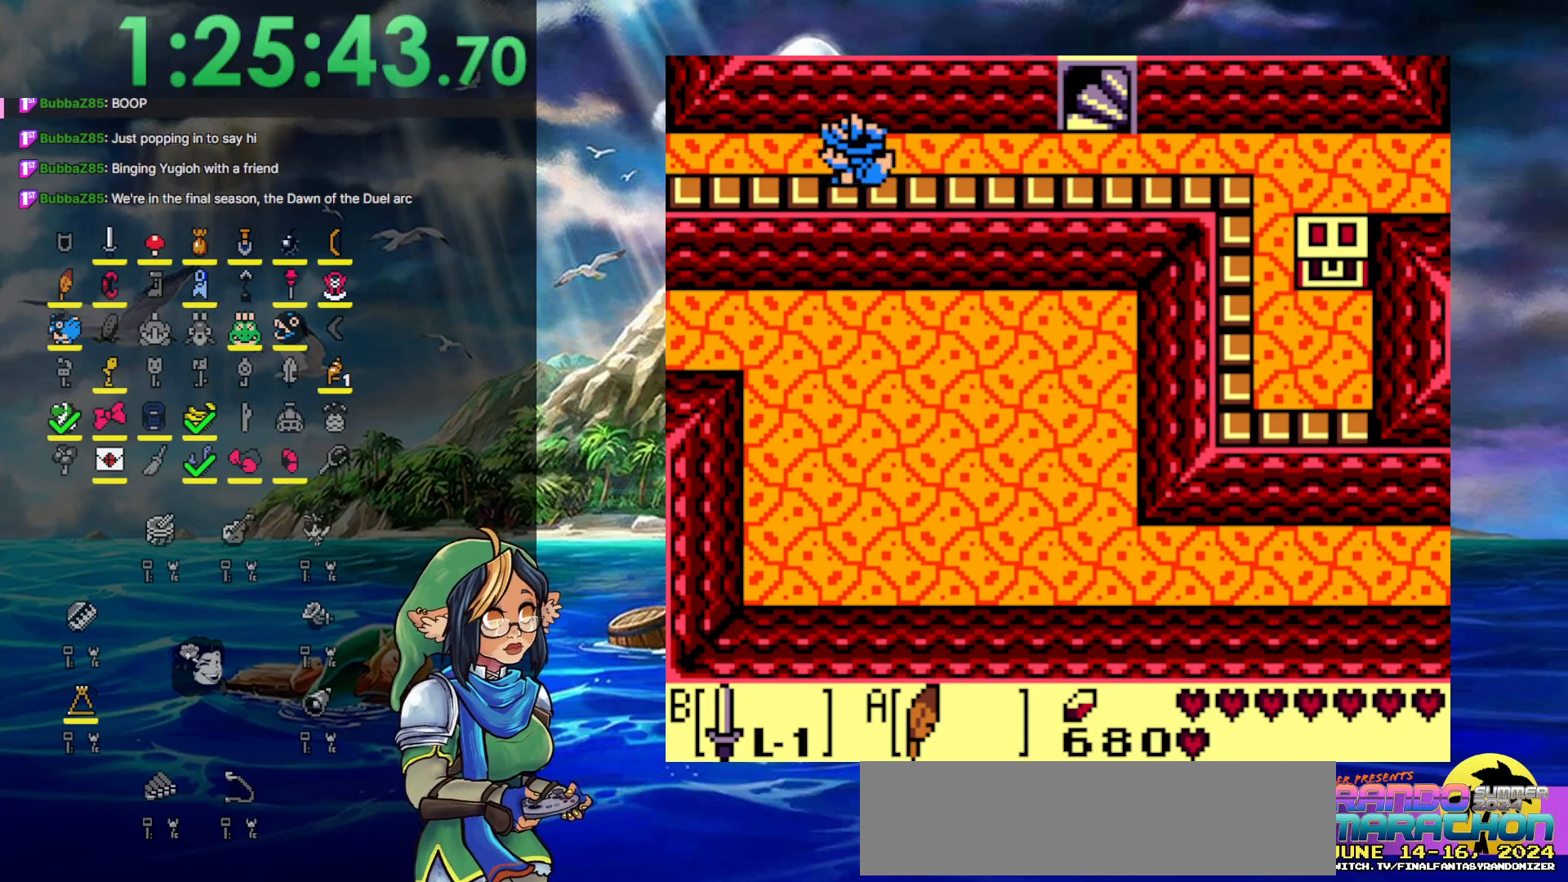
{"buttons": ["DPAD_LEFT"], "events": []}
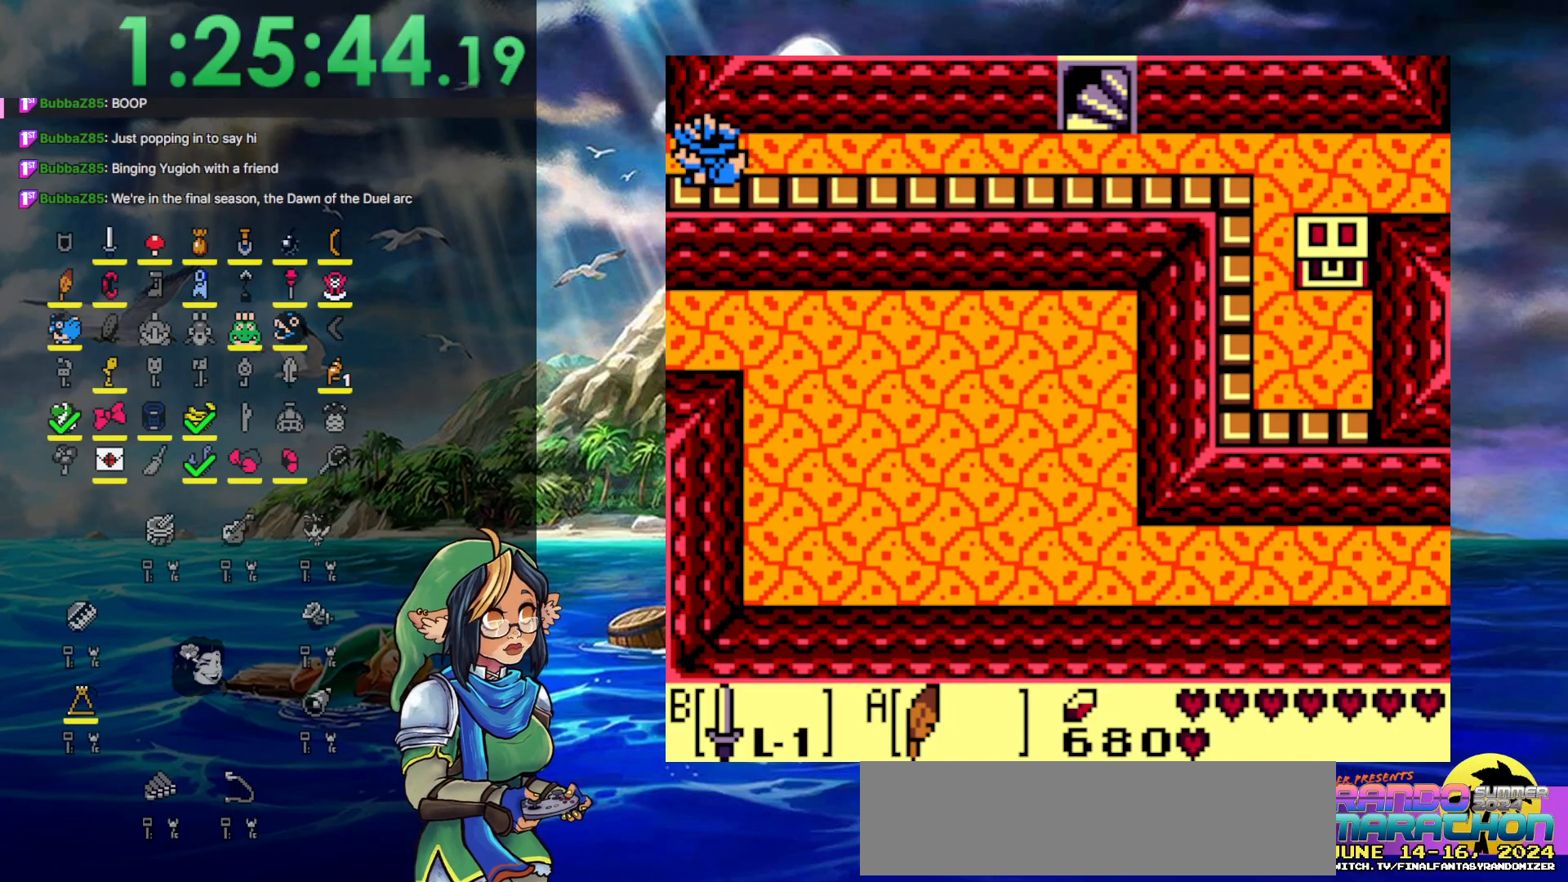
{"buttons": ["DPAD_LEFT"], "events": []}
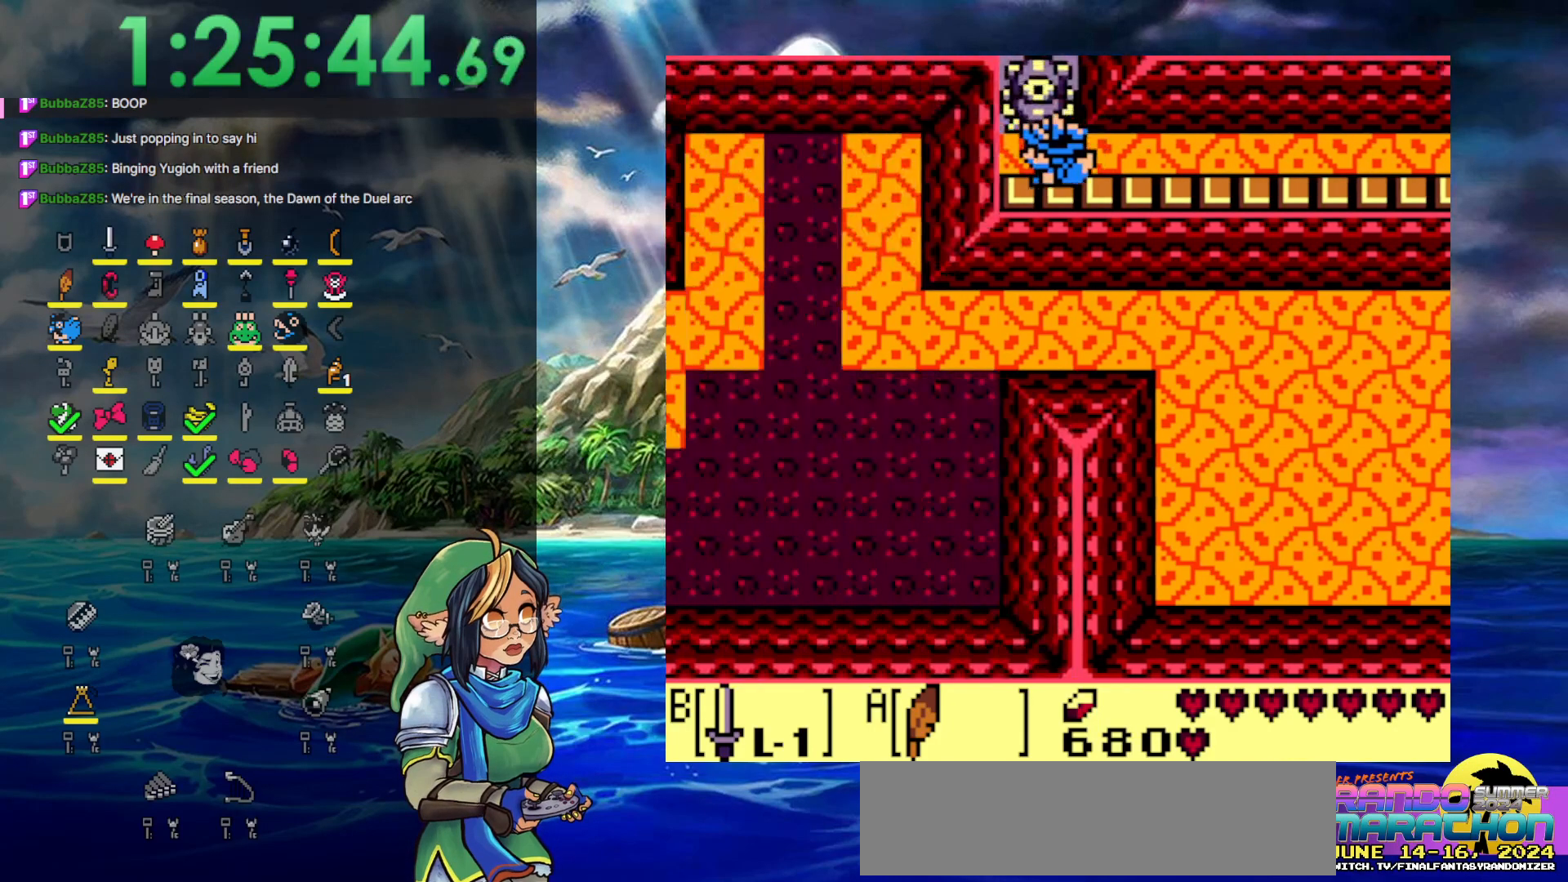
{"buttons": ["DPAD_LEFT"], "events": []}
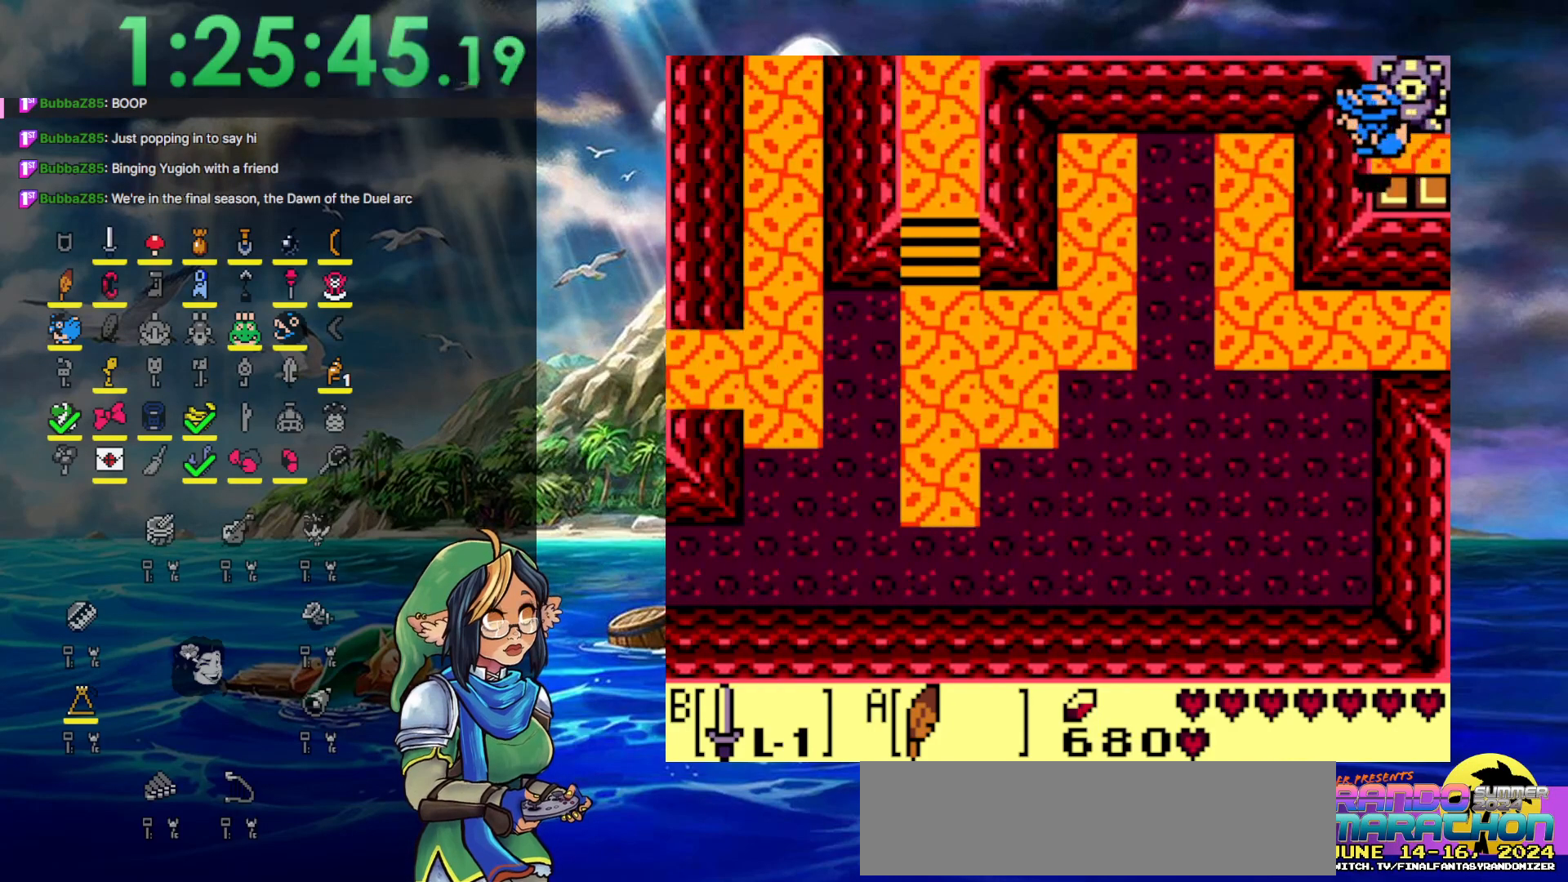
{"buttons": [], "events": [[317, "DPAD_LEFT", "up"]]}
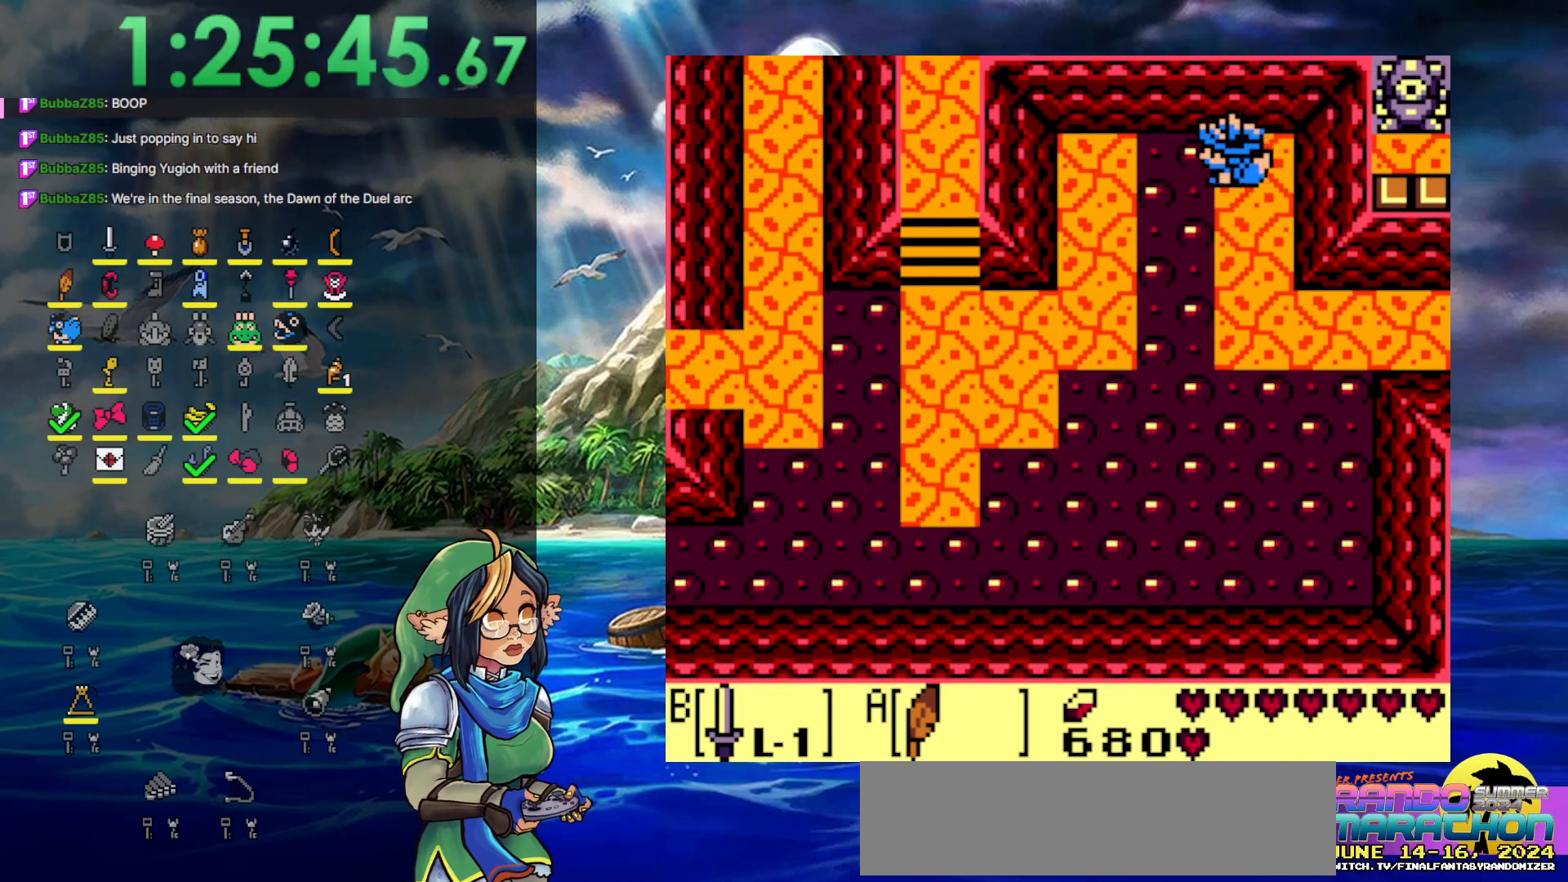
{"buttons": ["DPAD_DOWN"], "events": [[17, "DPAD_LEFT", "down"], [83, "A", "down"], [233, "DPAD_DOWN", "down"], [300, "A", "up"], [500, "DPAD_LEFT", "up"]]}
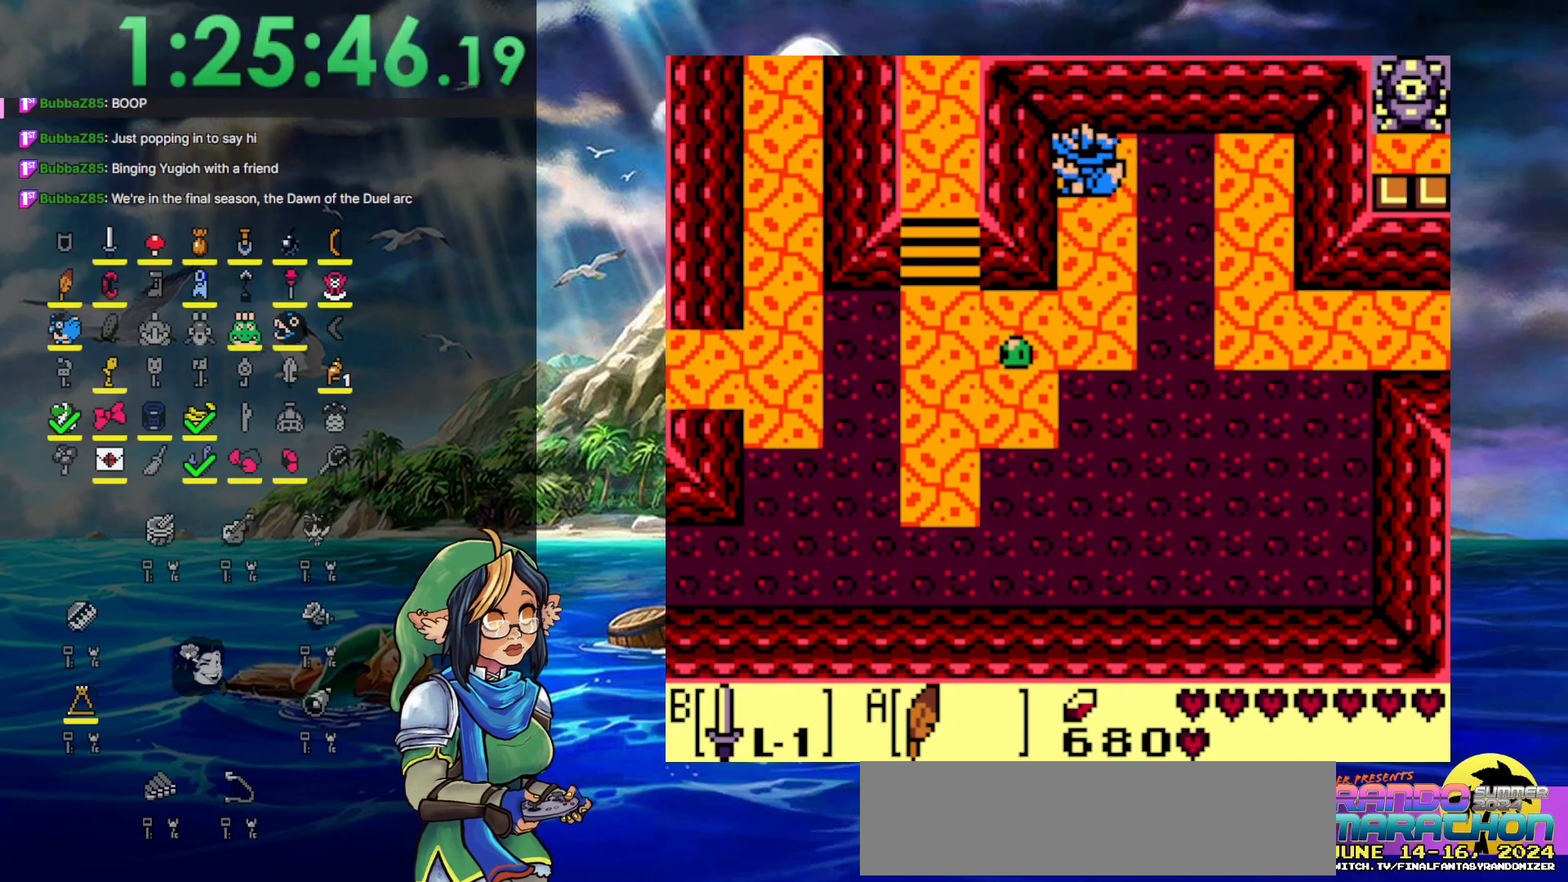
{"buttons": ["DPAD_LEFT"], "events": [[383, "DPAD_LEFT", "down"], [417, "DPAD_DOWN", "up"]]}
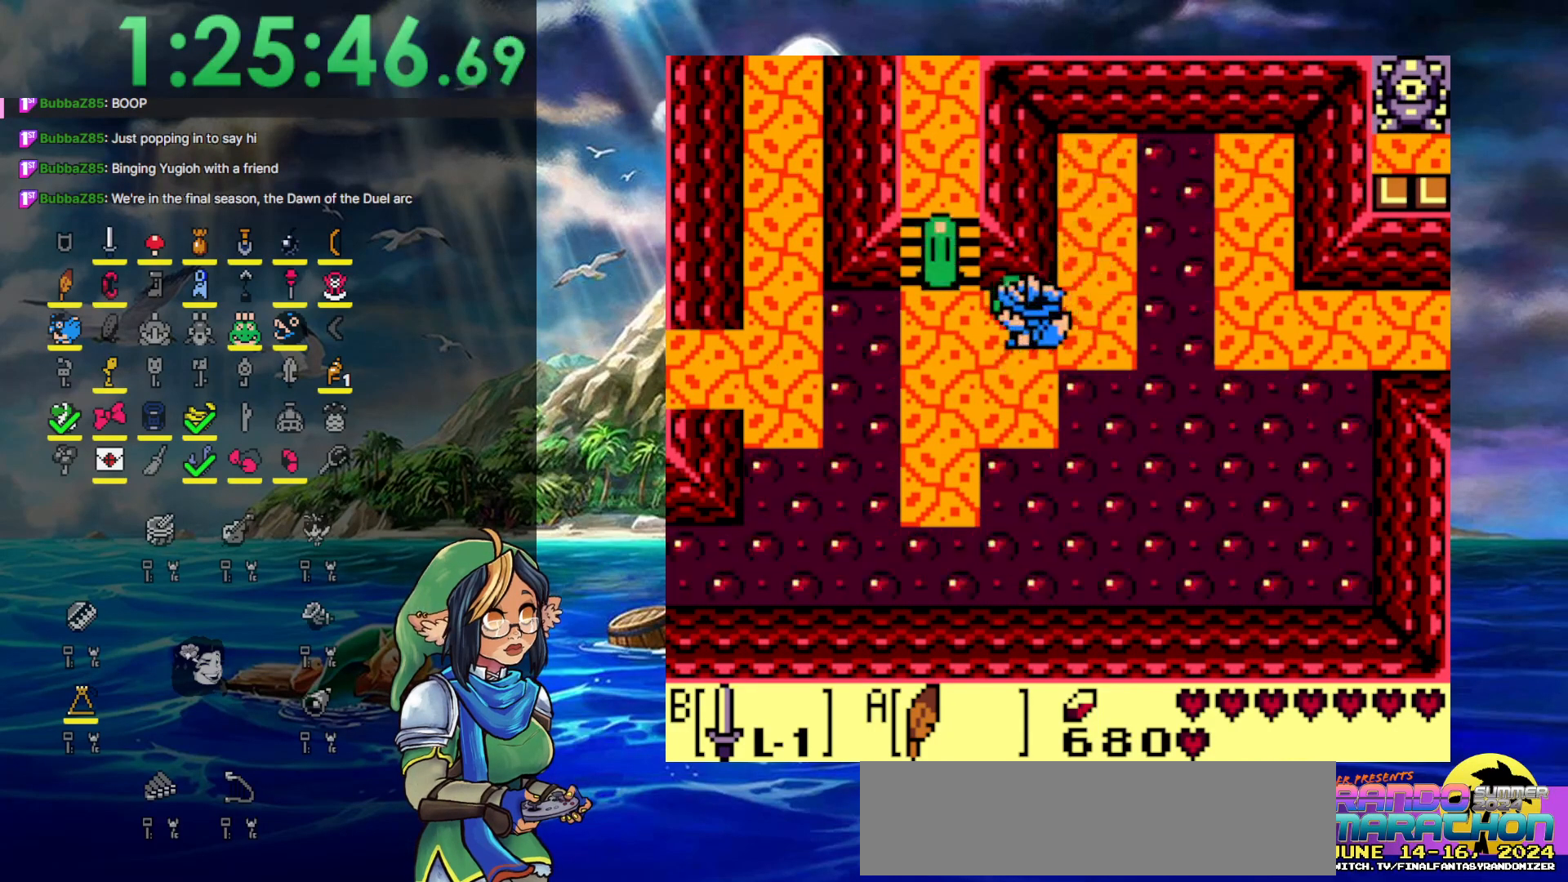
{"buttons": ["A", "DPAD_UP"], "events": [[350, "DPAD_LEFT", "up"], [350, "DPAD_UP", "down"], [500, "A", "down"]]}
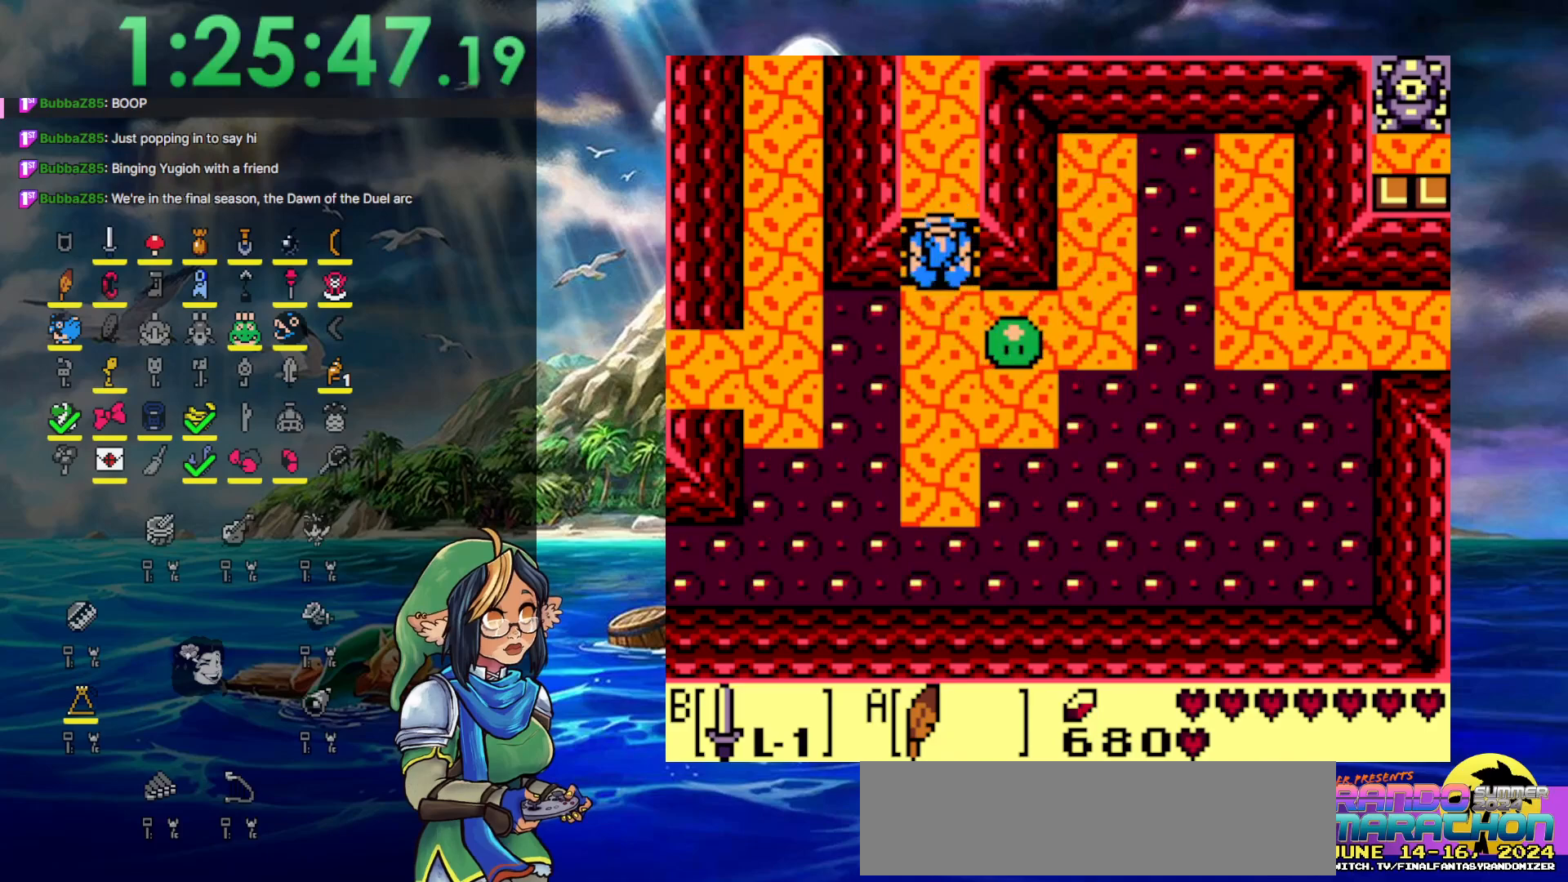
{"buttons": ["DPAD_UP"], "events": [[183, "A", "up"], [183, "DPAD_UP", "up"], [233, "B", "down"], [233, "DPAD_DOWN", "down"], [450, "DPAD_DOWN", "up"], [500, "B", "up"], [500, "DPAD_UP", "down"]]}
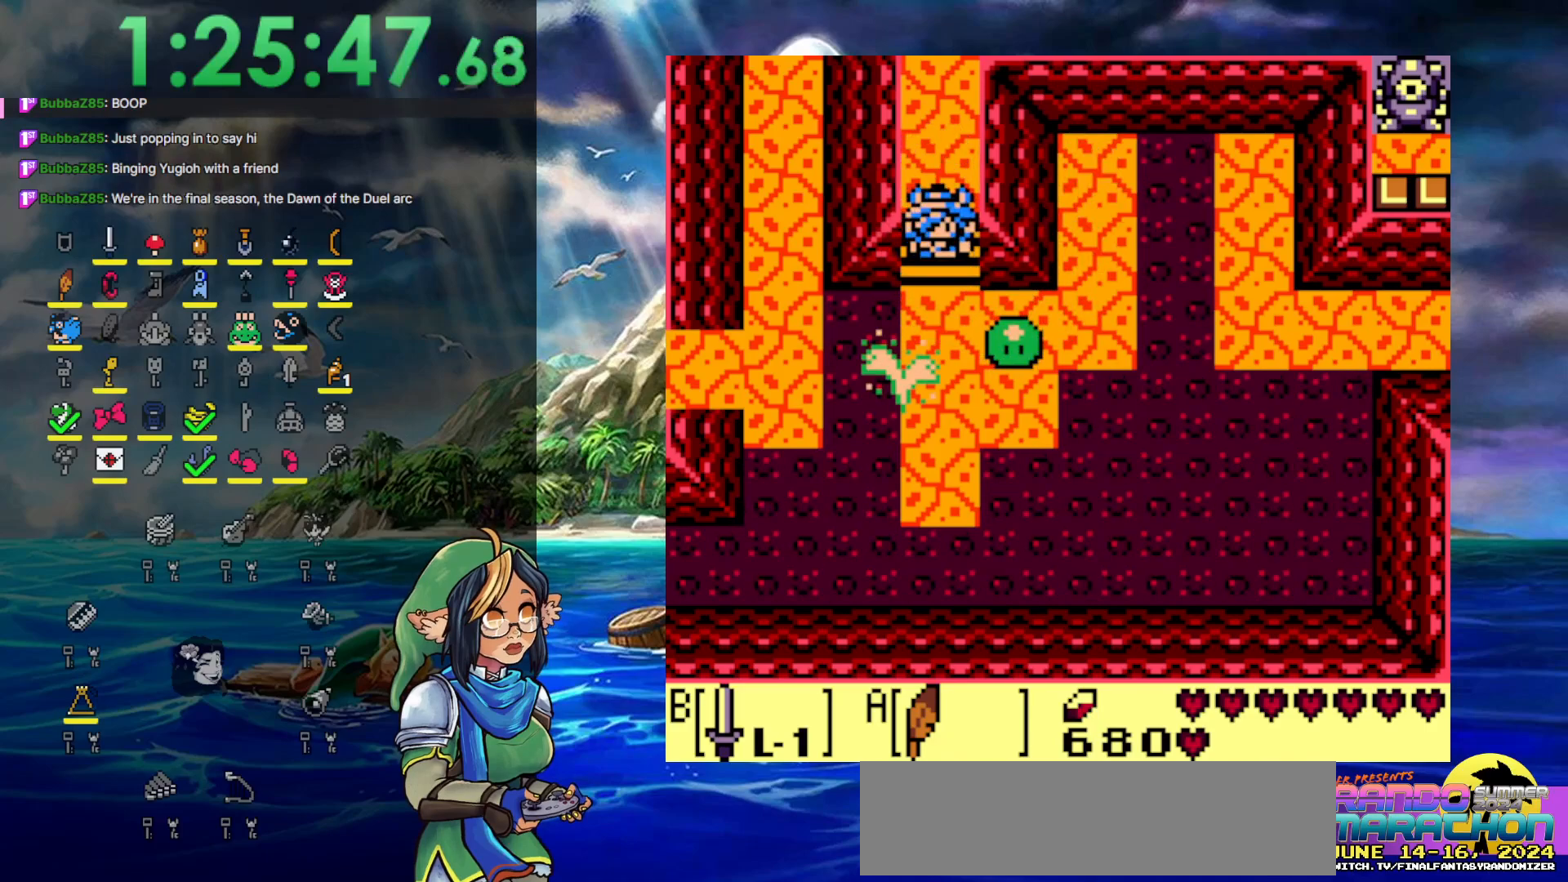
{"buttons": ["DPAD_UP"], "events": []}
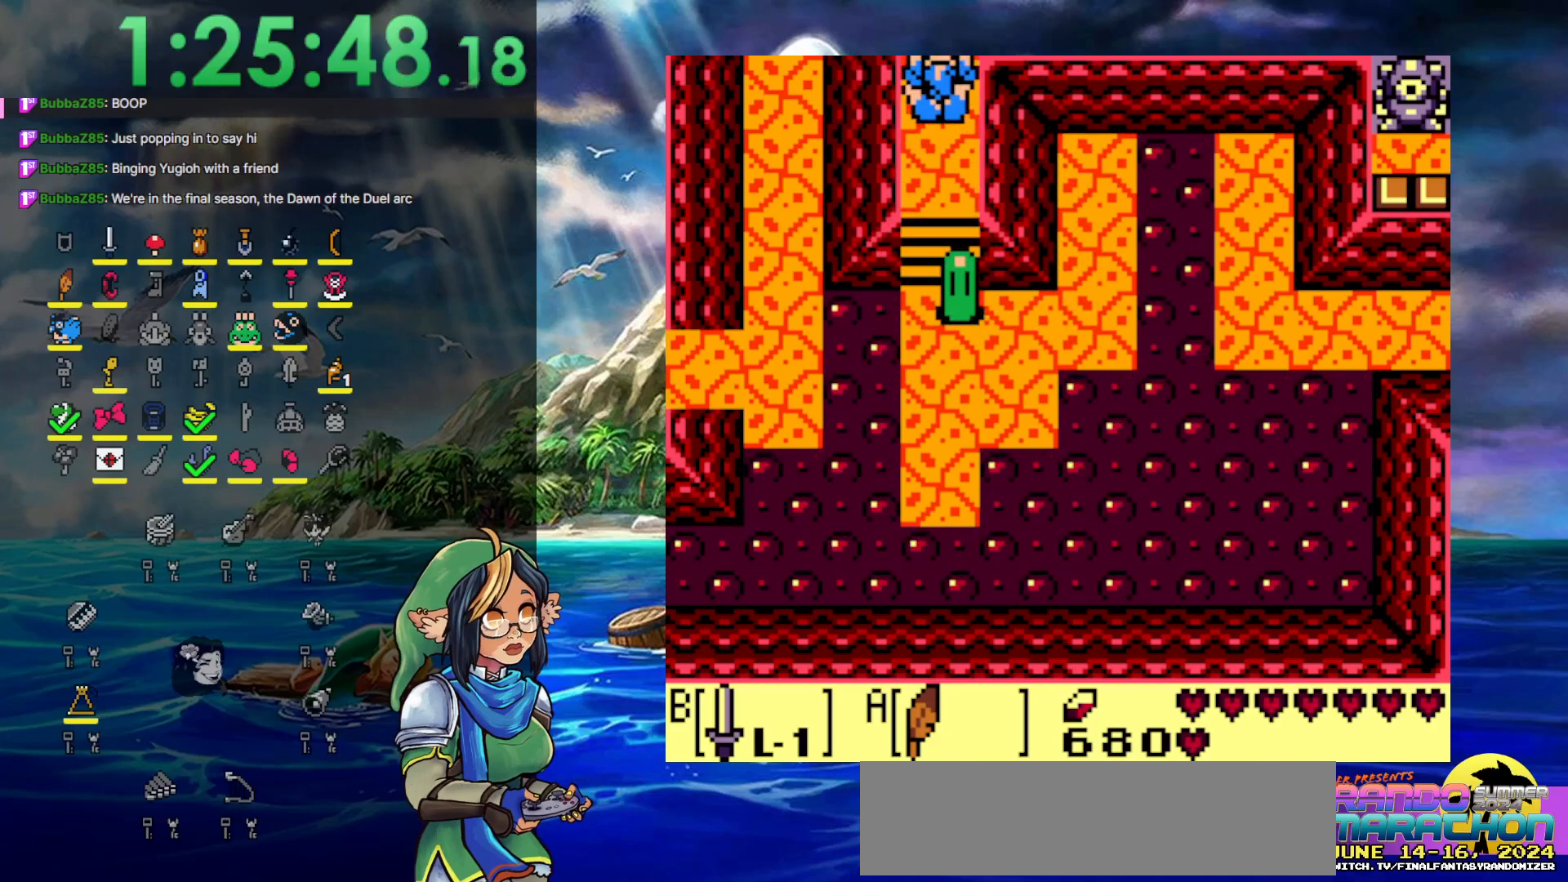
{"buttons": ["DPAD_UP"], "events": []}
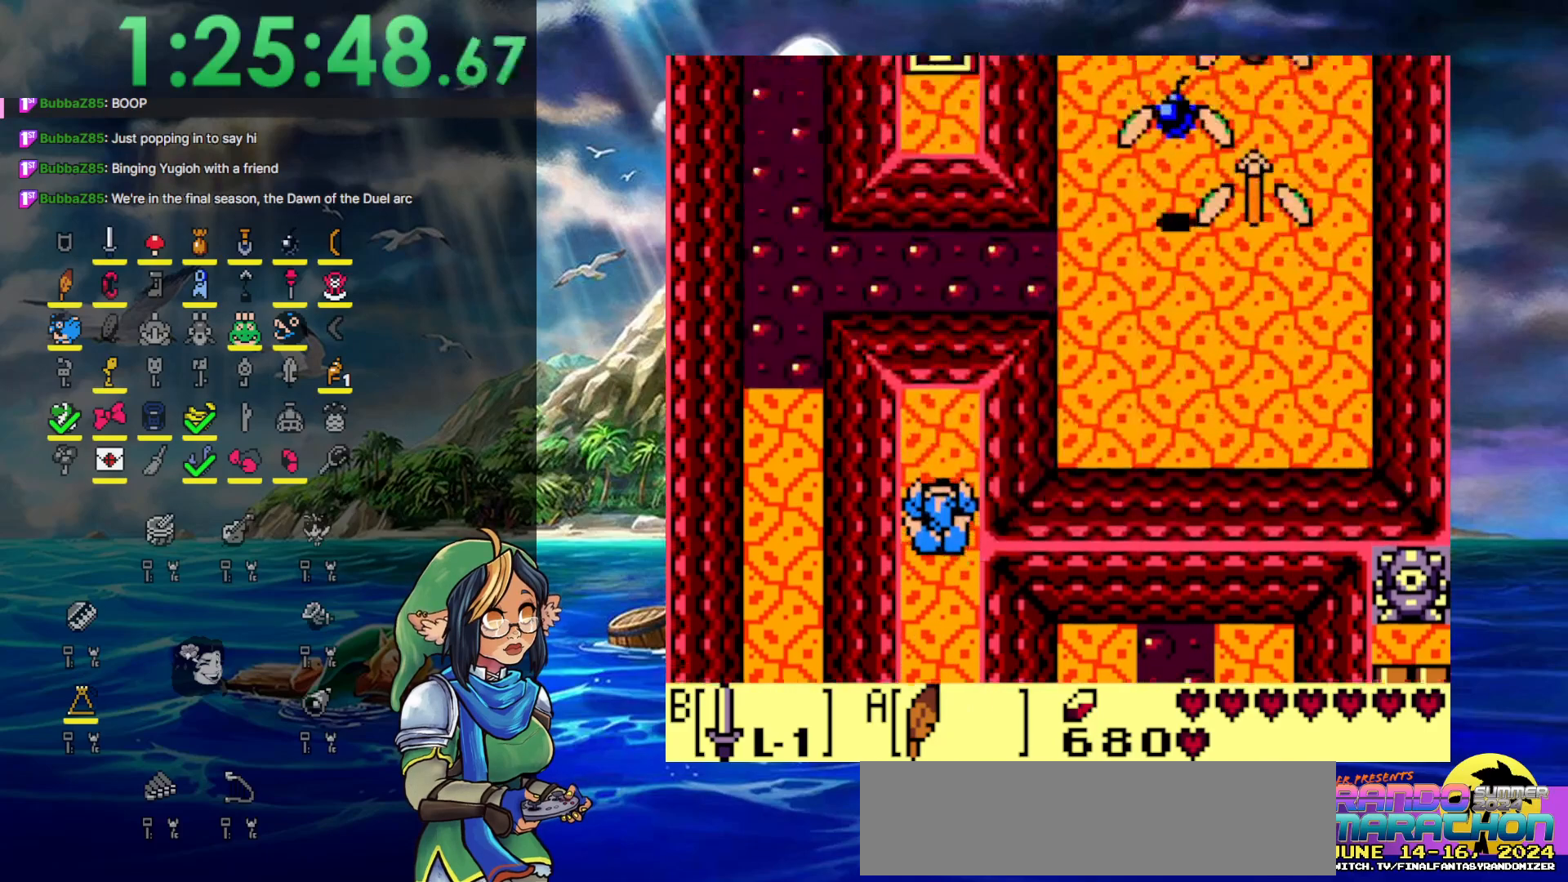
{"buttons": [], "events": [[383, "DPAD_UP", "up"]]}
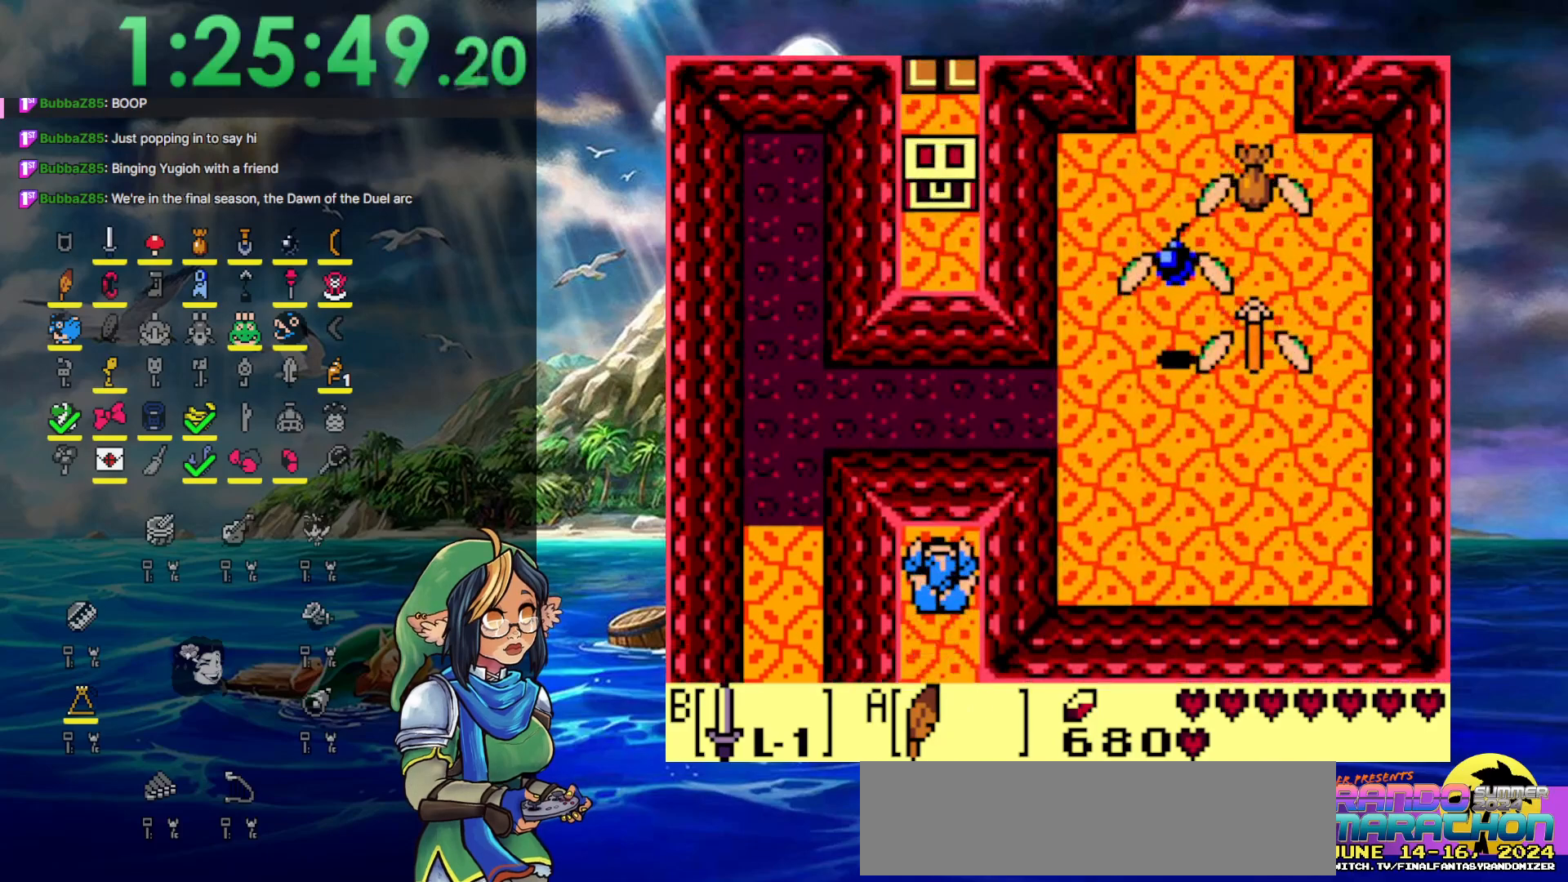
{"buttons": [], "events": []}
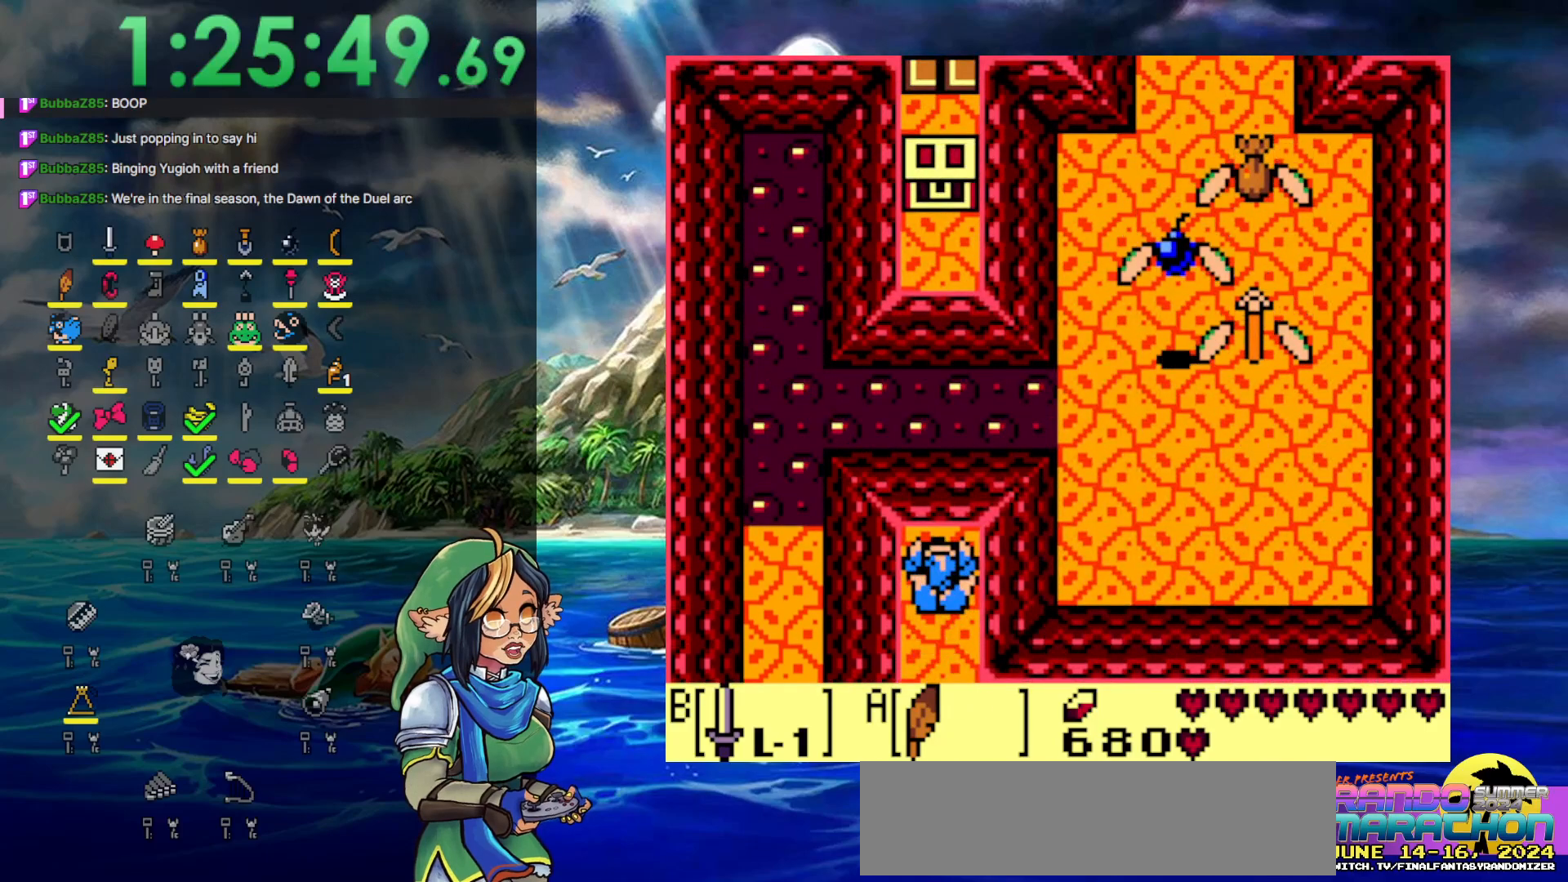
{"buttons": [], "events": [[33, "START", "down"], [317, "START", "up"]]}
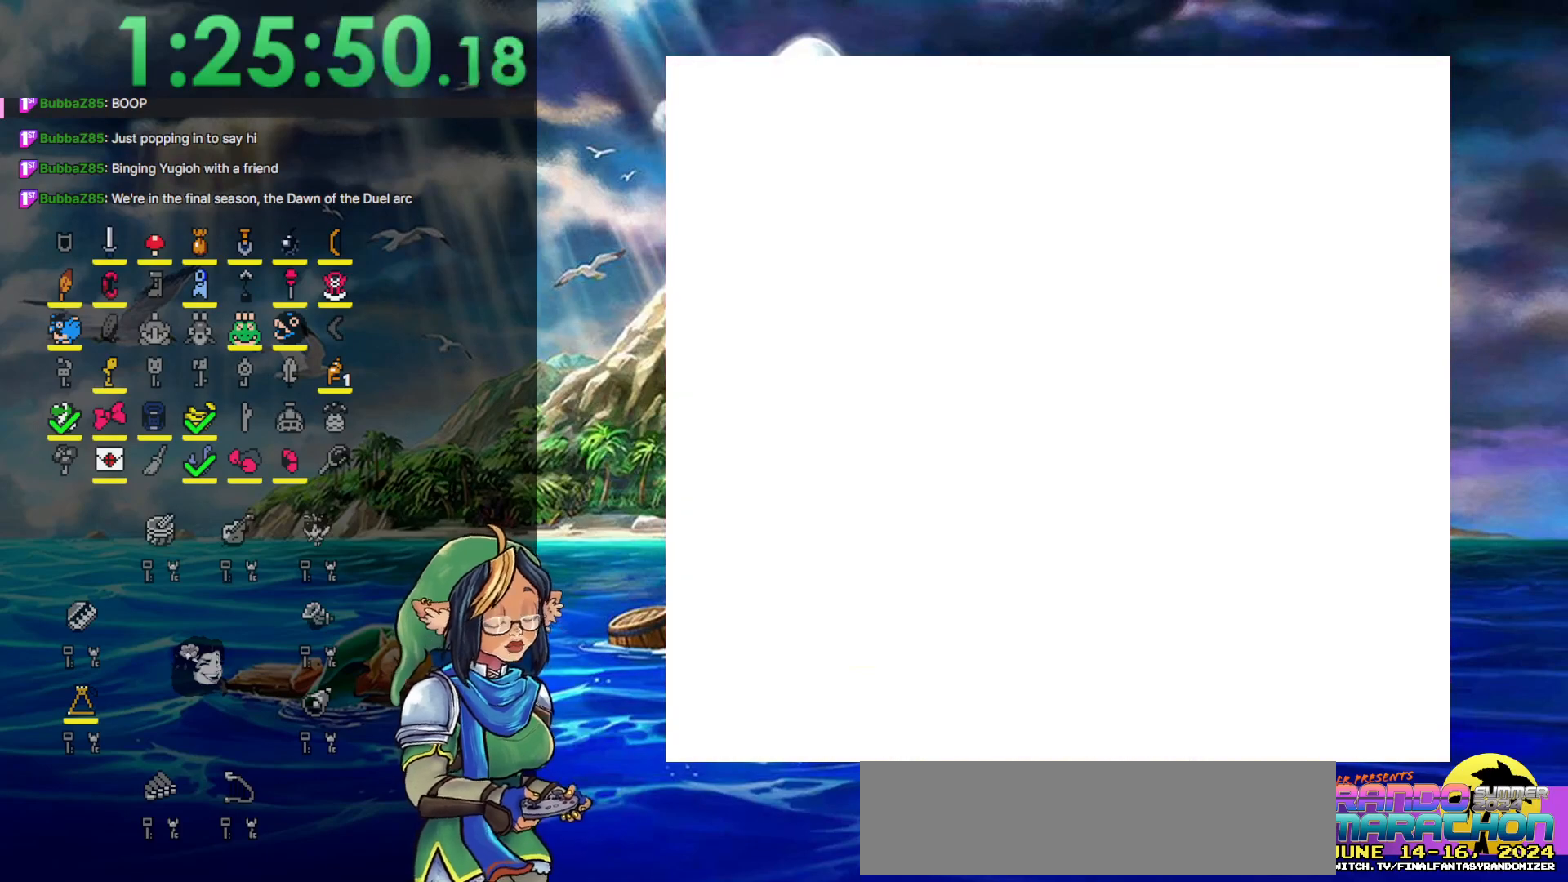
{"buttons": [], "events": []}
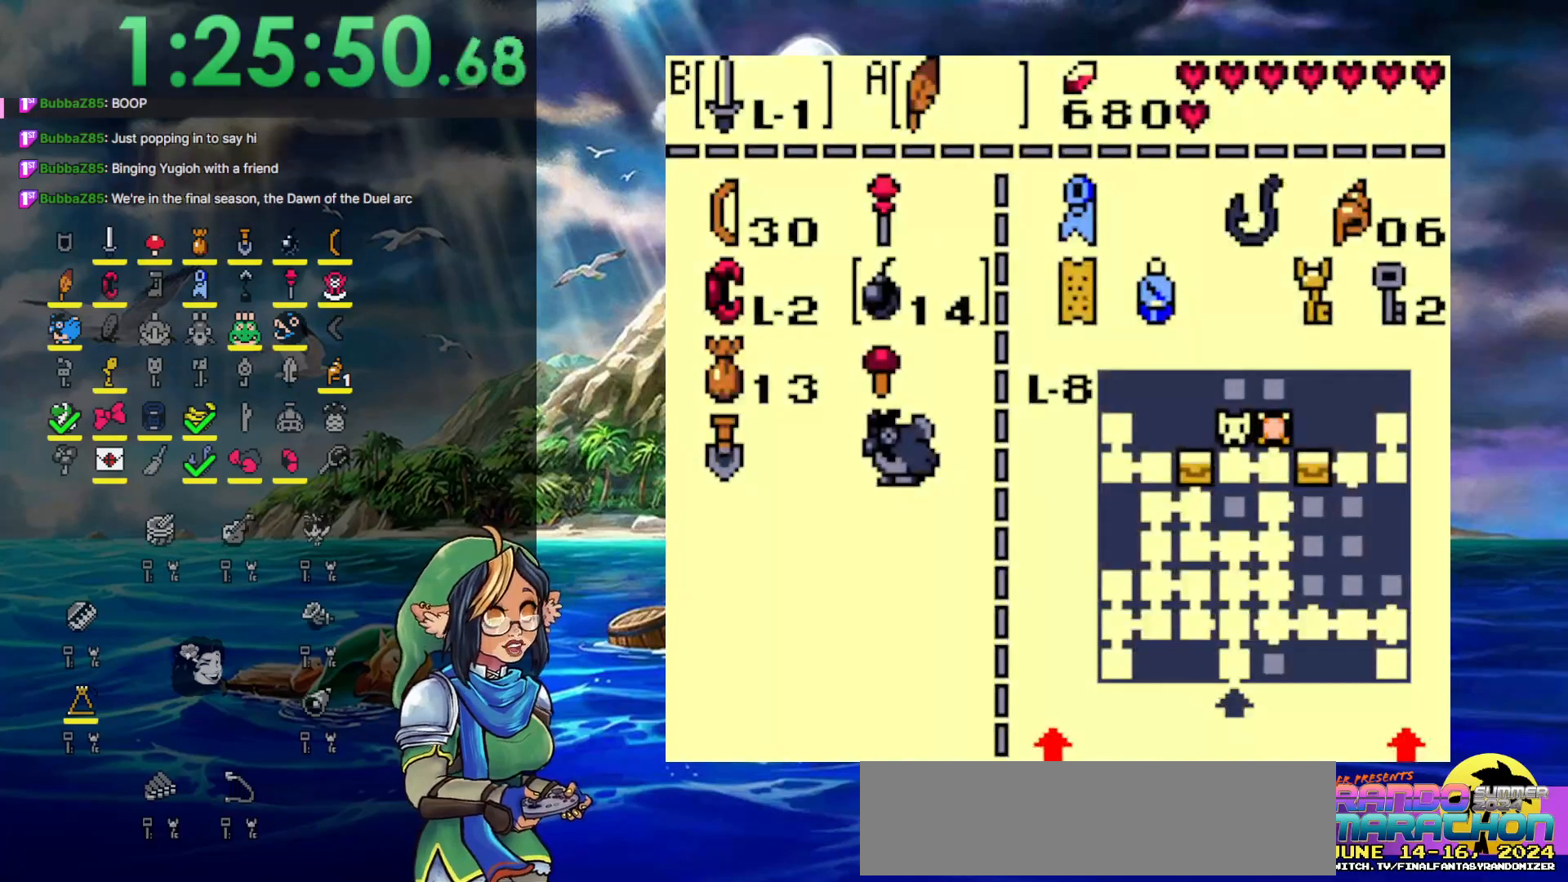
{"buttons": ["START"], "events": [[400, "START", "down"]]}
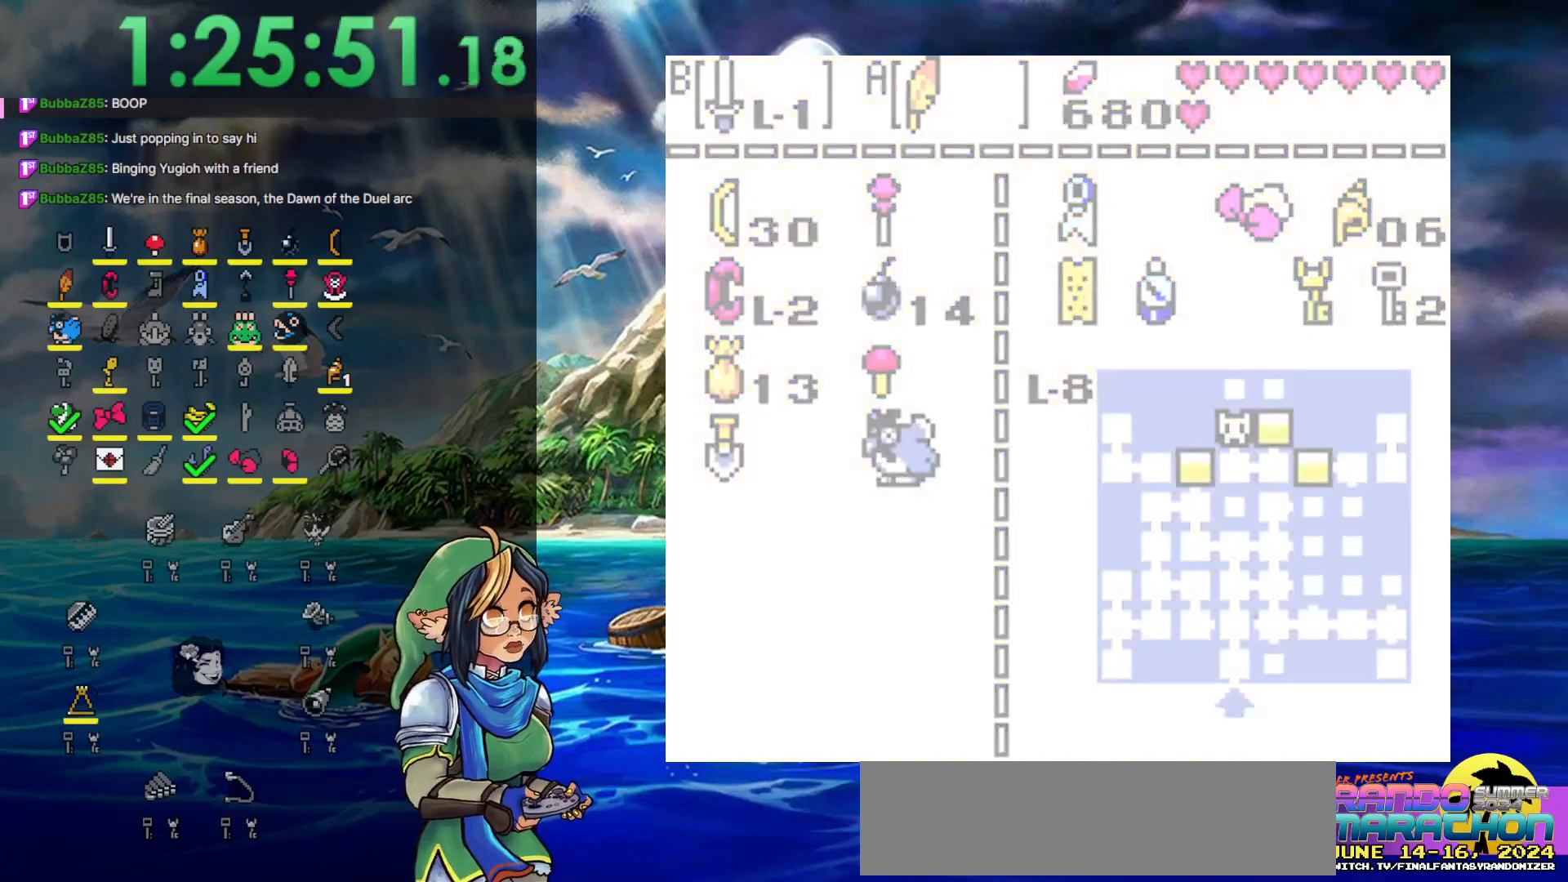
{"buttons": ["DPAD_RIGHT"], "events": [[217, "START", "up"], [317, "DPAD_RIGHT", "down"]]}
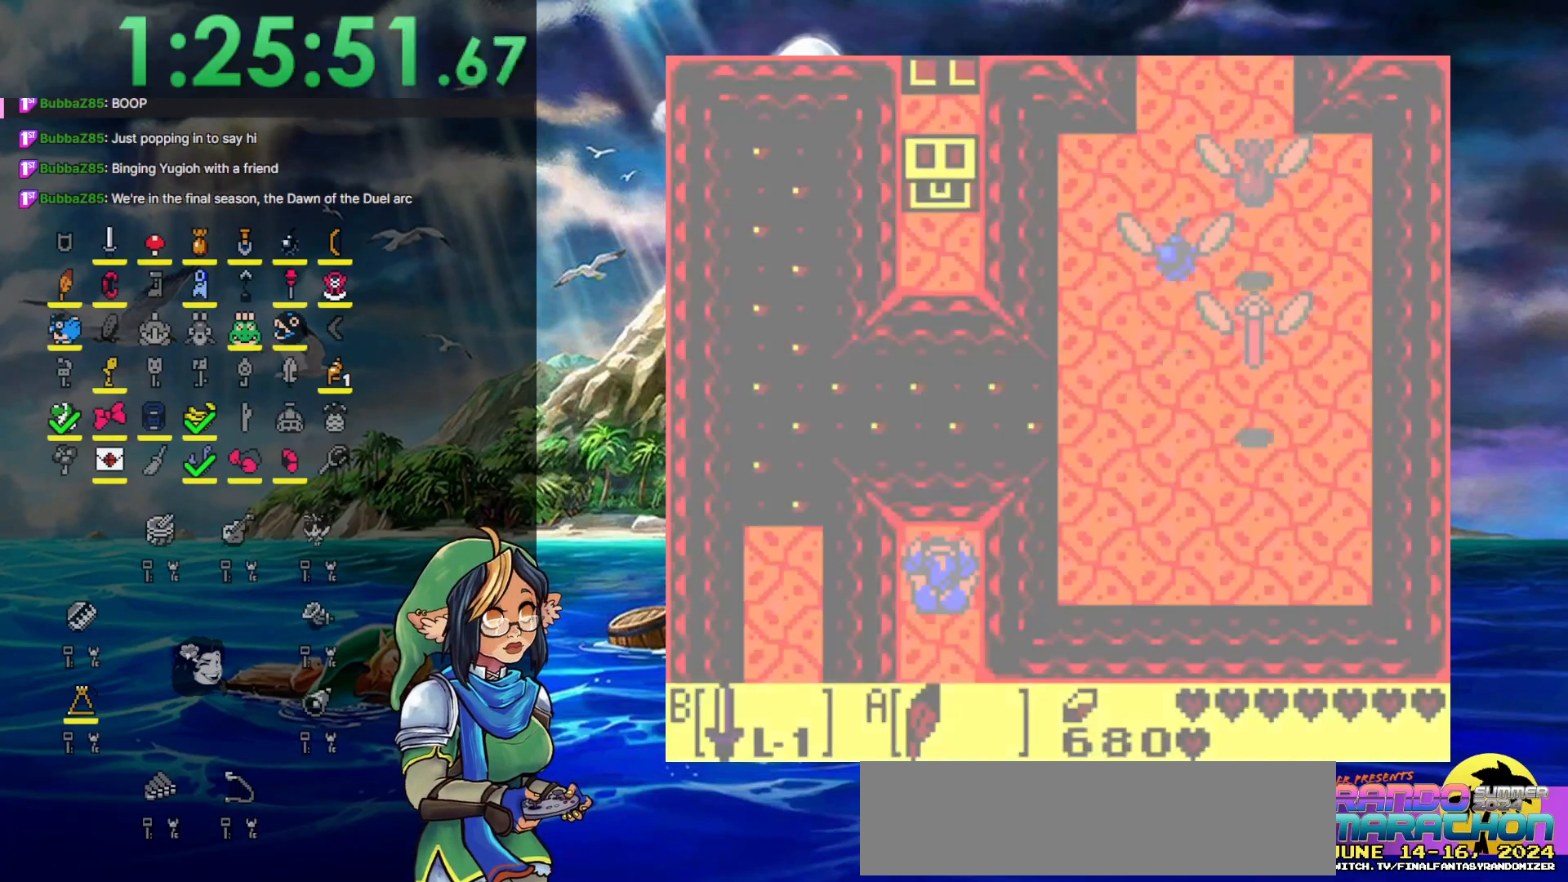
{"buttons": ["DPAD_RIGHT"], "events": []}
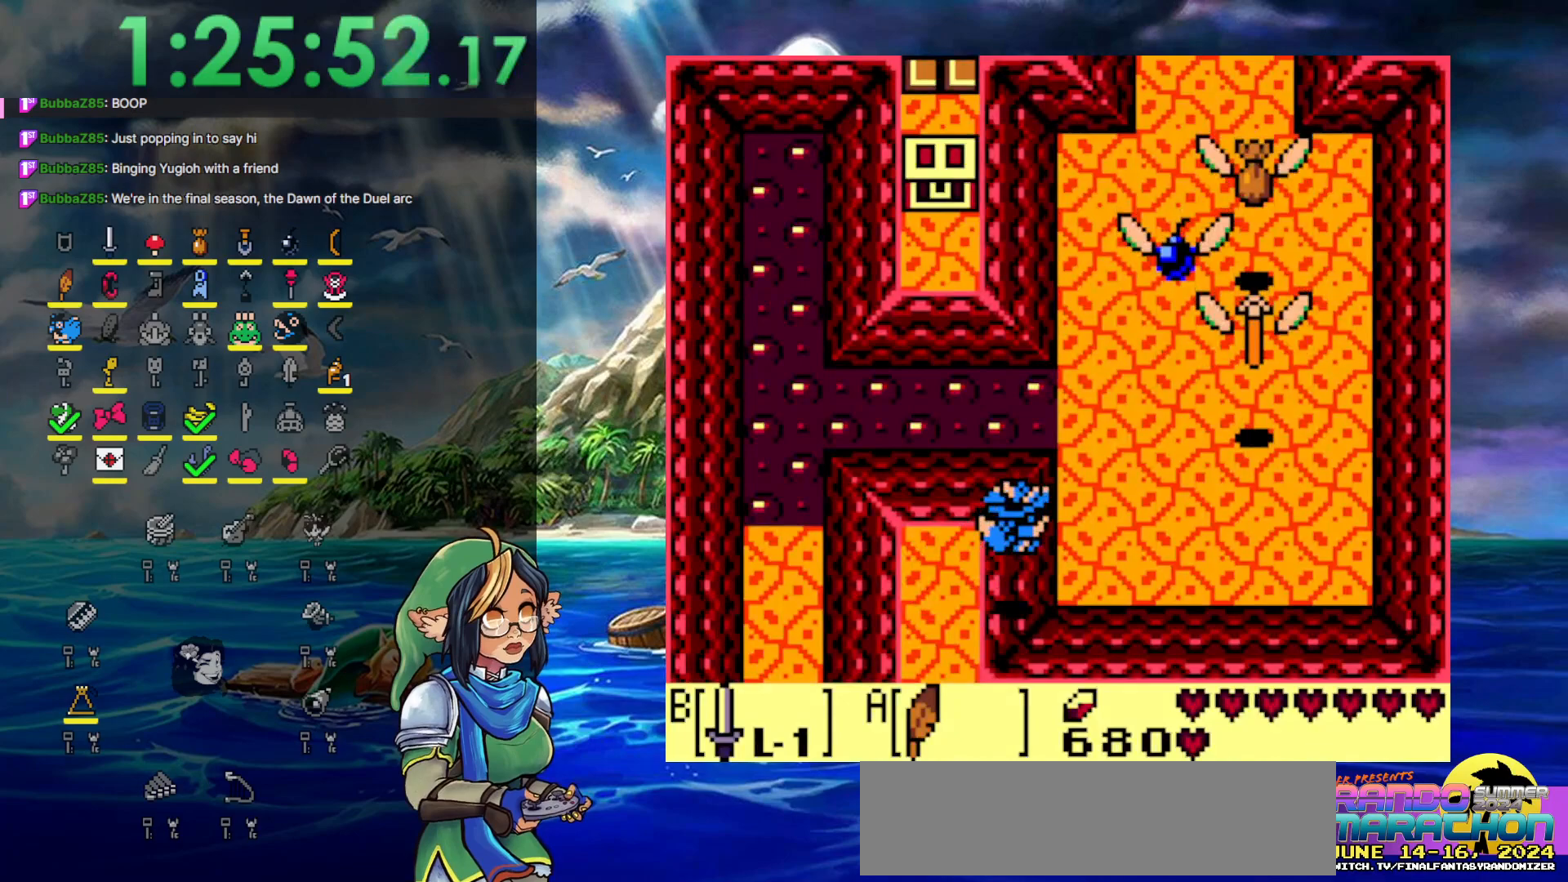
{"buttons": ["DPAD_UP"], "events": [[367, "DPAD_UP", "down"], [400, "DPAD_RIGHT", "up"]]}
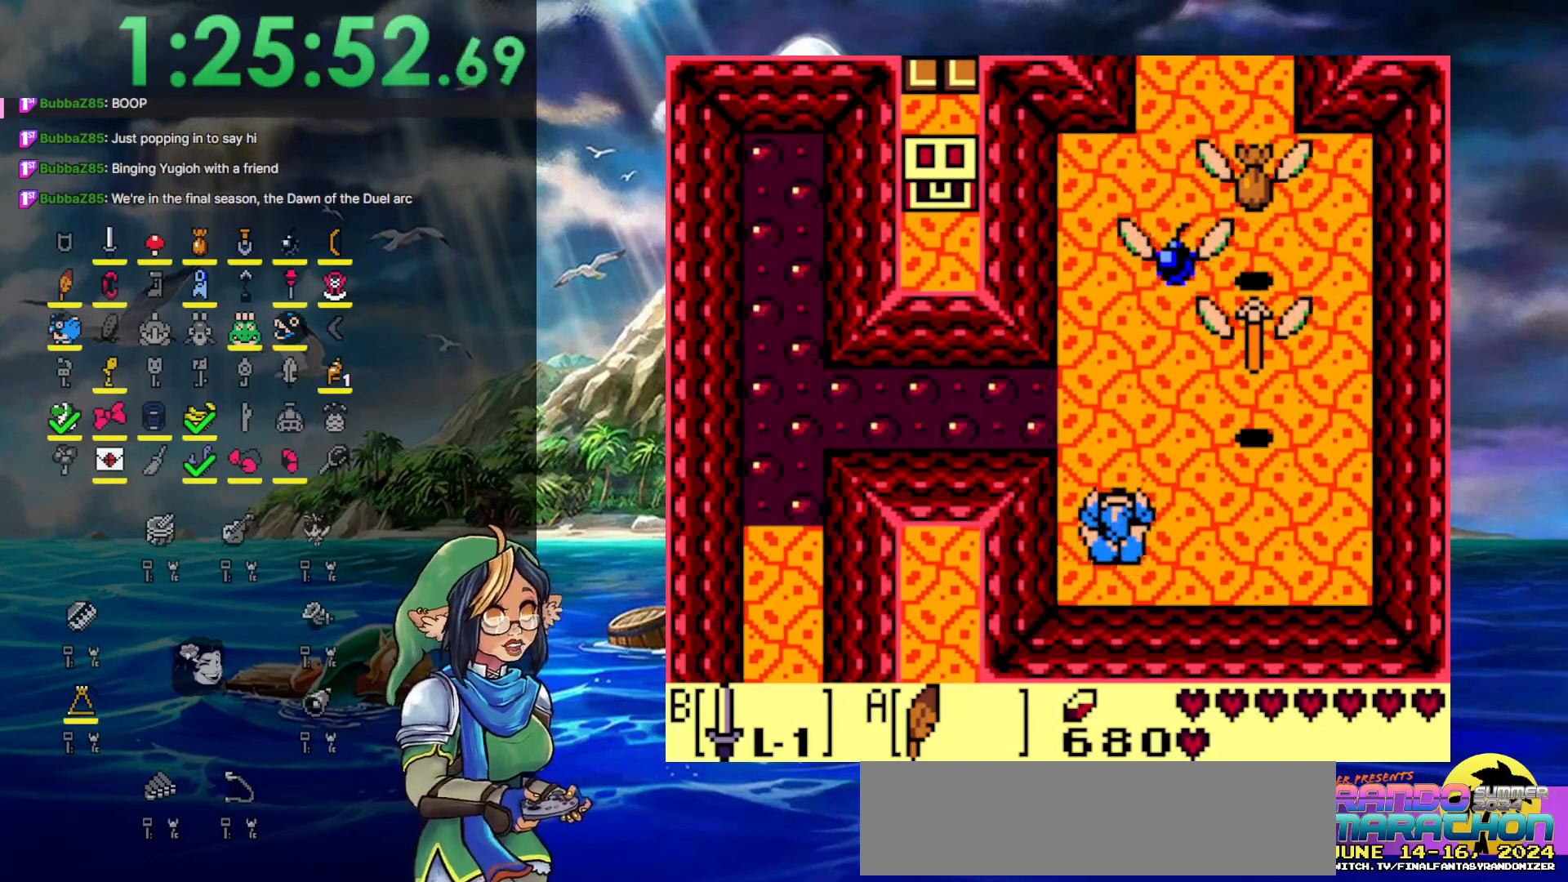
{"buttons": [], "events": [[383, "DPAD_UP", "up"]]}
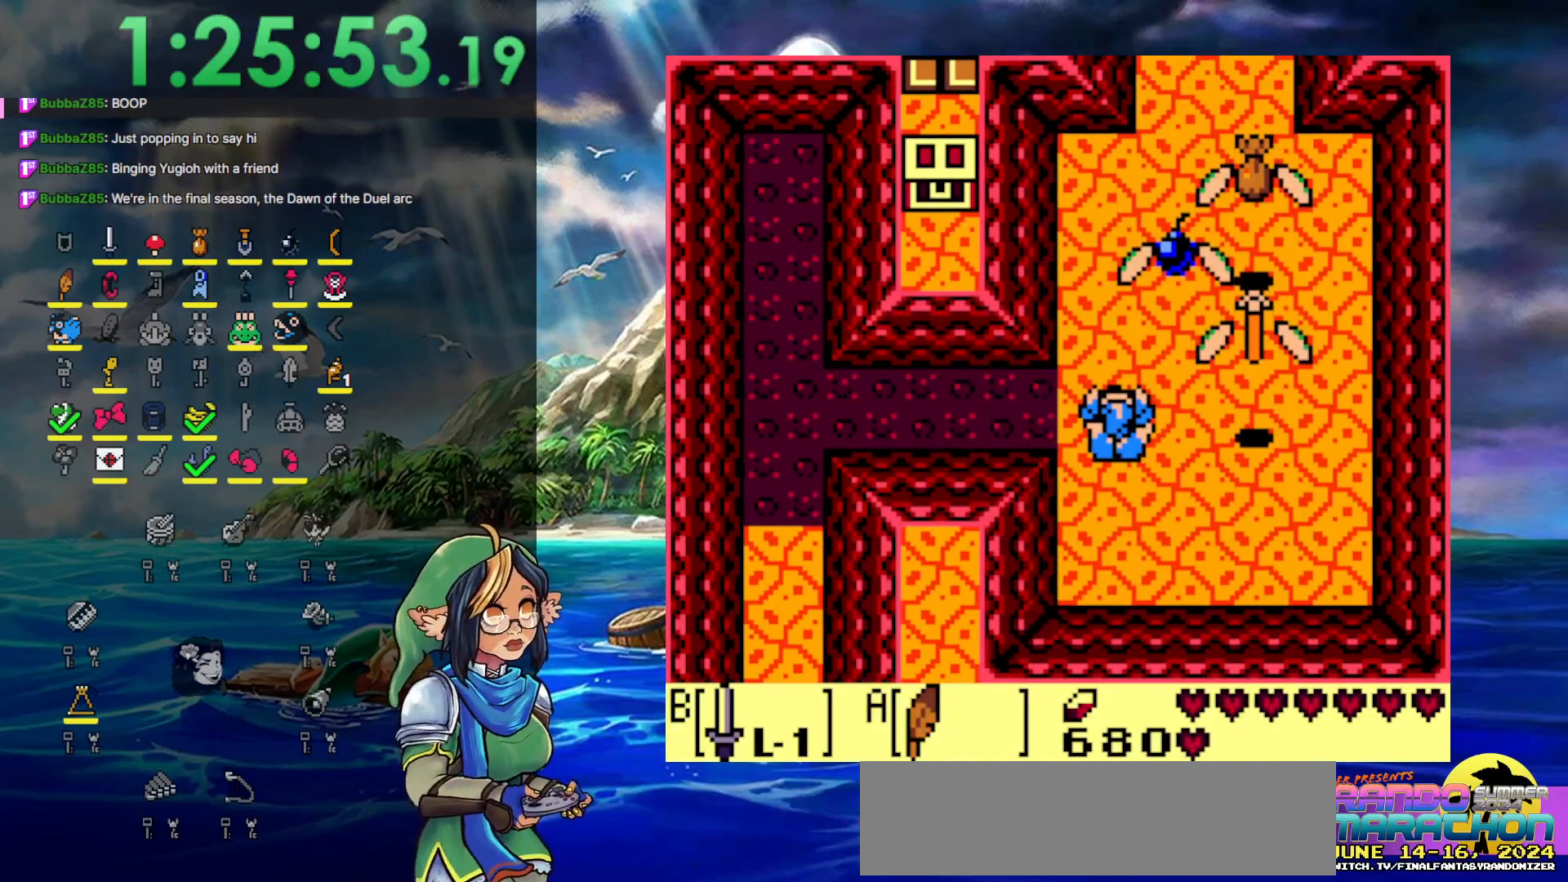
{"buttons": ["DPAD_LEFT"], "events": [[150, "DPAD_LEFT", "down"], [250, "A", "down"], [433, "A", "up"]]}
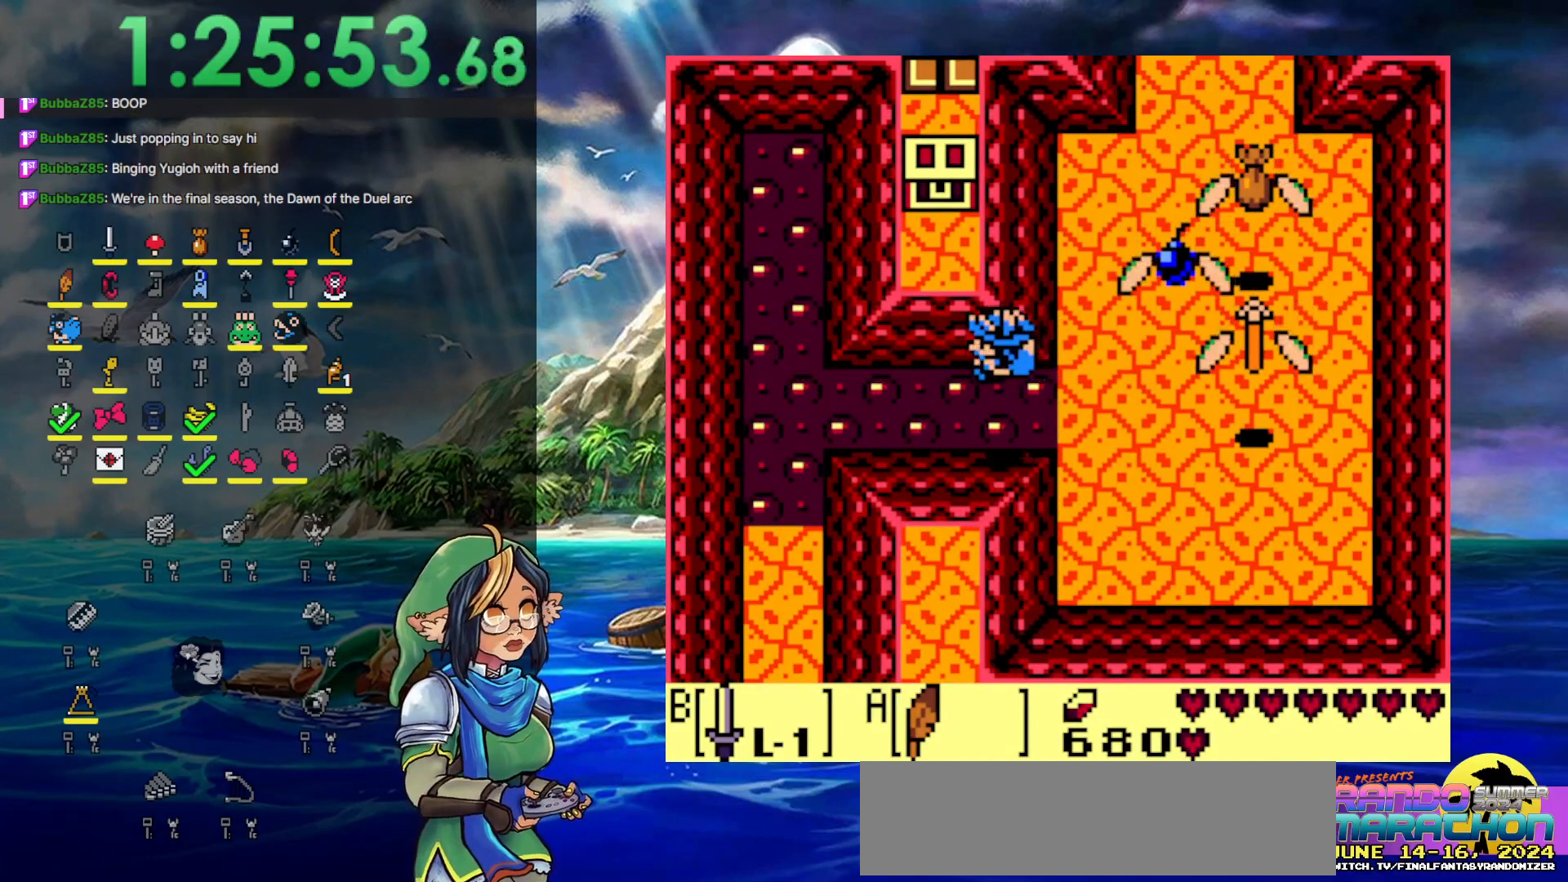
{"buttons": [], "events": [[50, "DPAD_LEFT", "up"], [167, "DPAD_RIGHT", "down"], [250, "START", "down"], [300, "DPAD_RIGHT", "up"], [450, "START", "up"]]}
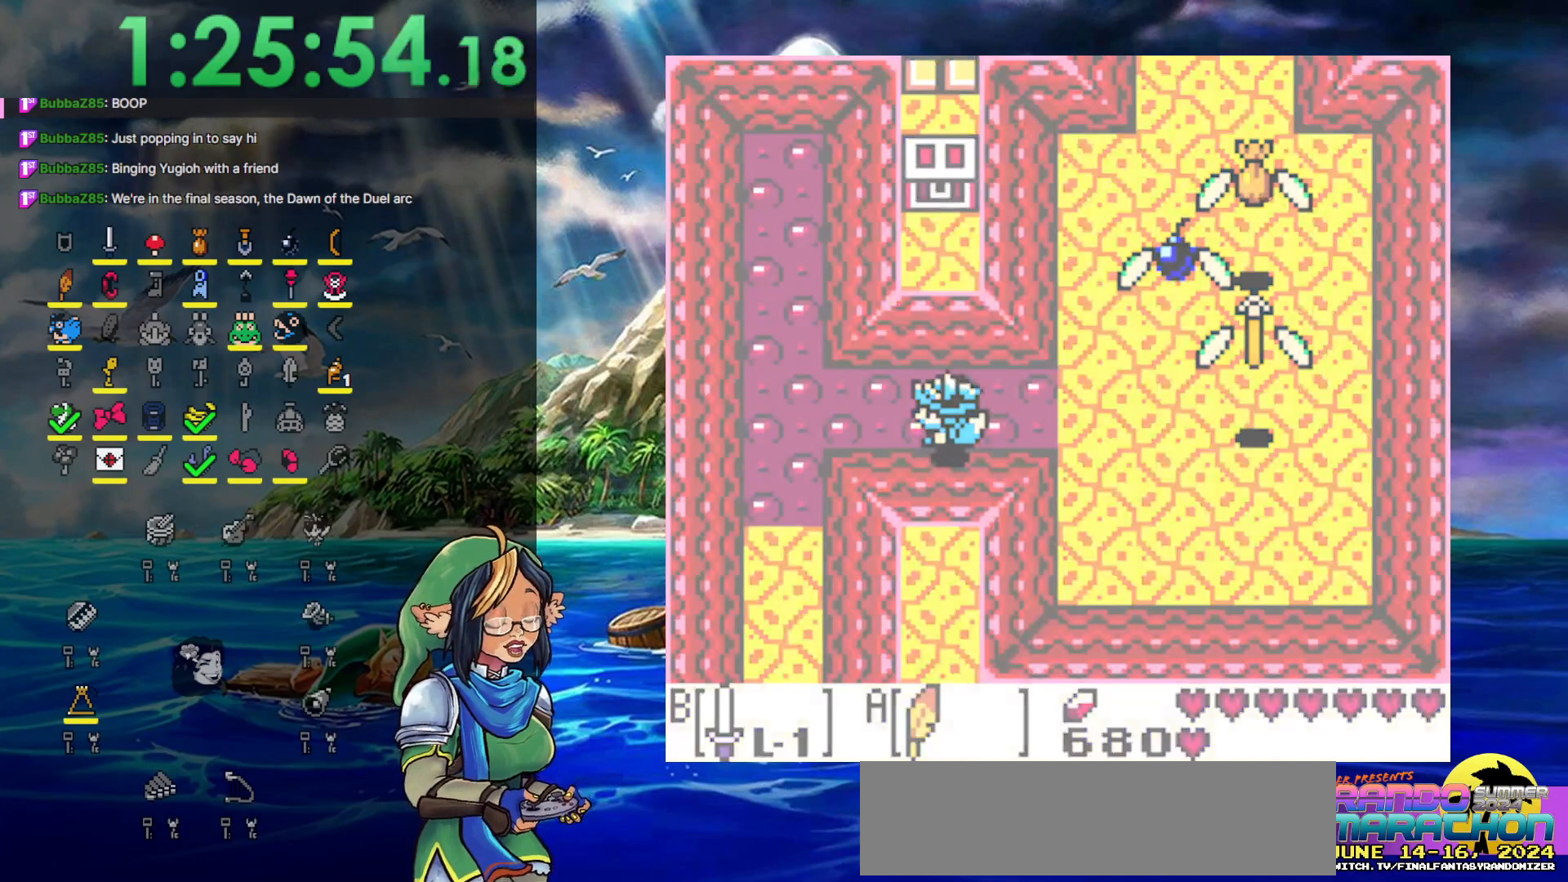
{"buttons": [], "events": []}
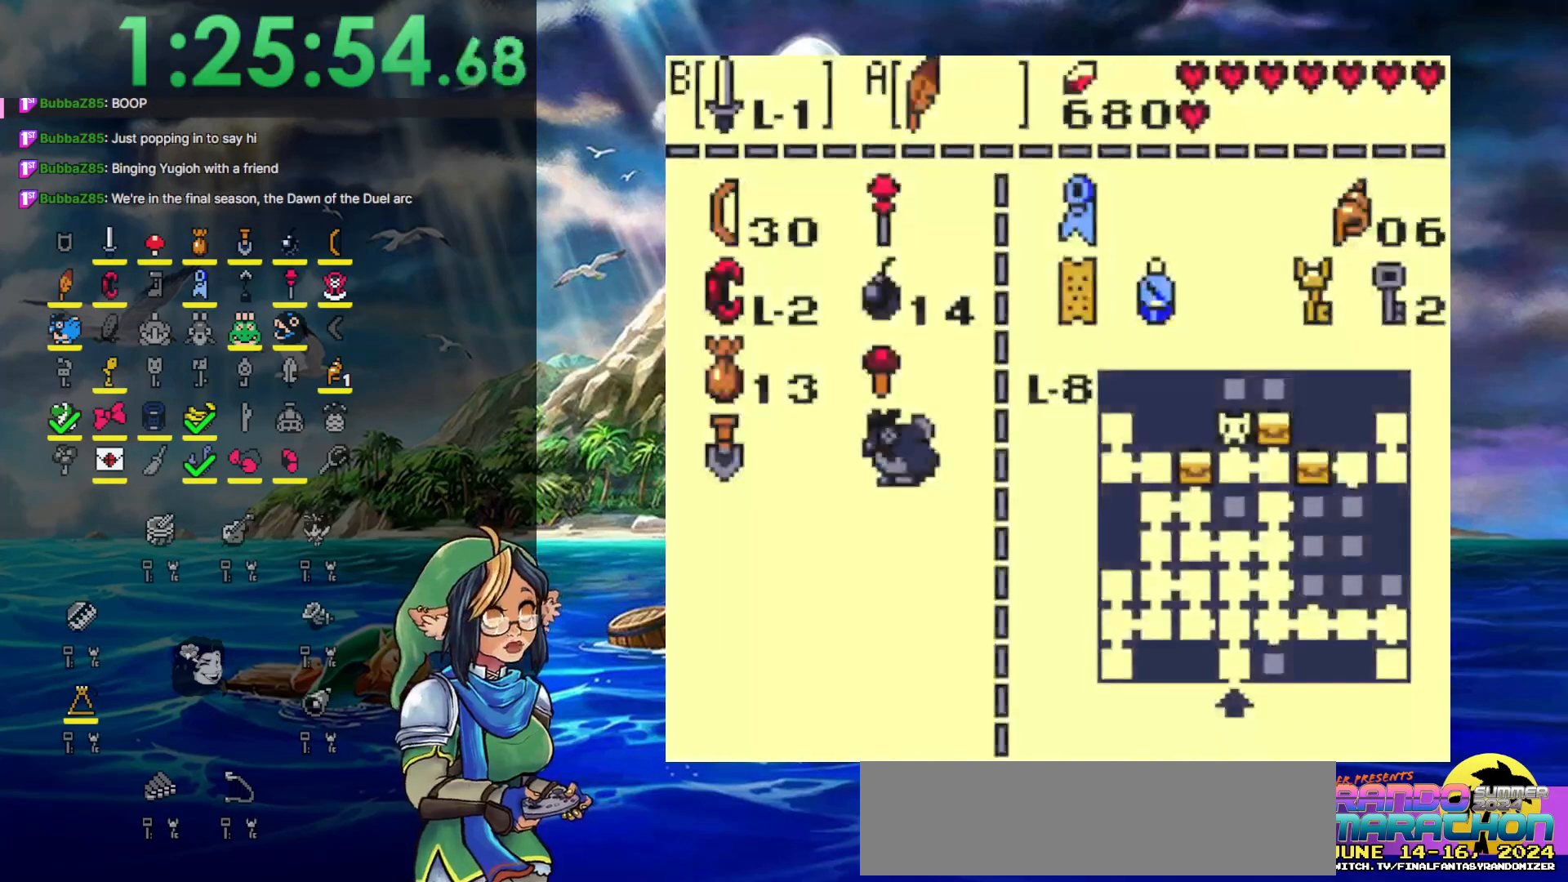
{"buttons": ["START"], "events": [[200, "START", "down"], [383, "START", "up"], [500, "START", "down"]]}